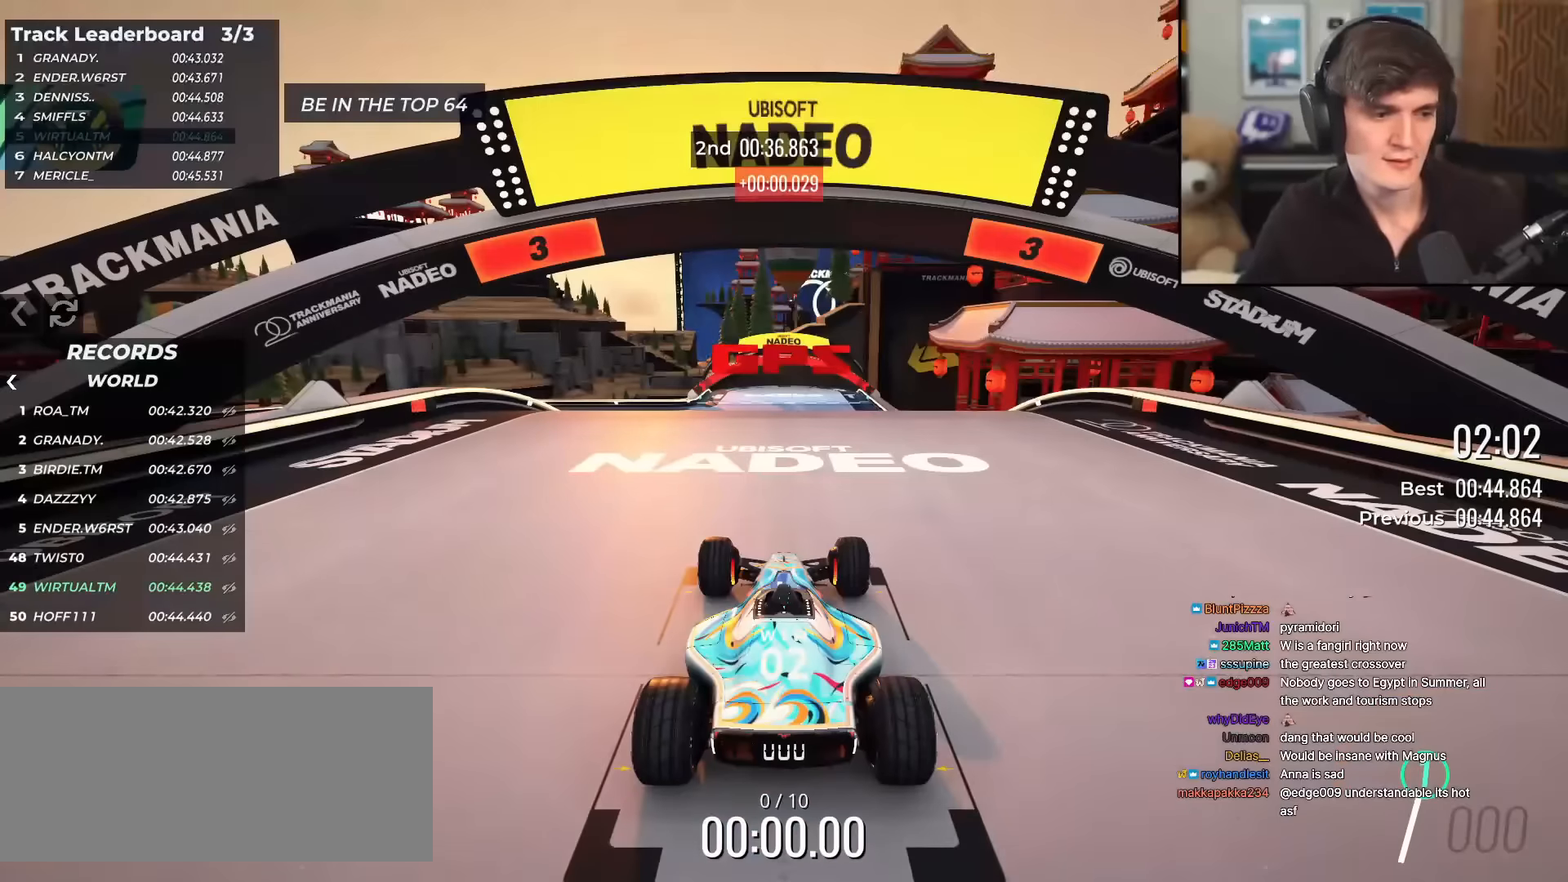
Gameplay with keyboard; each line is a JSON object with the keys held at the frame after it. "events" lists presses ("down") and releases ("up") of "brake", "down", "left", "right" and "up" between this image and that frame as [ms after this image, input, new state], when the widget could be followed in between. No other keys are recorded. Mouse input is not recorded. Key names are as the overlay labels them; some are game actions (e.g. jump) rather than physical keys.
{"keys": [], "events": [[351, "up", "up"]]}
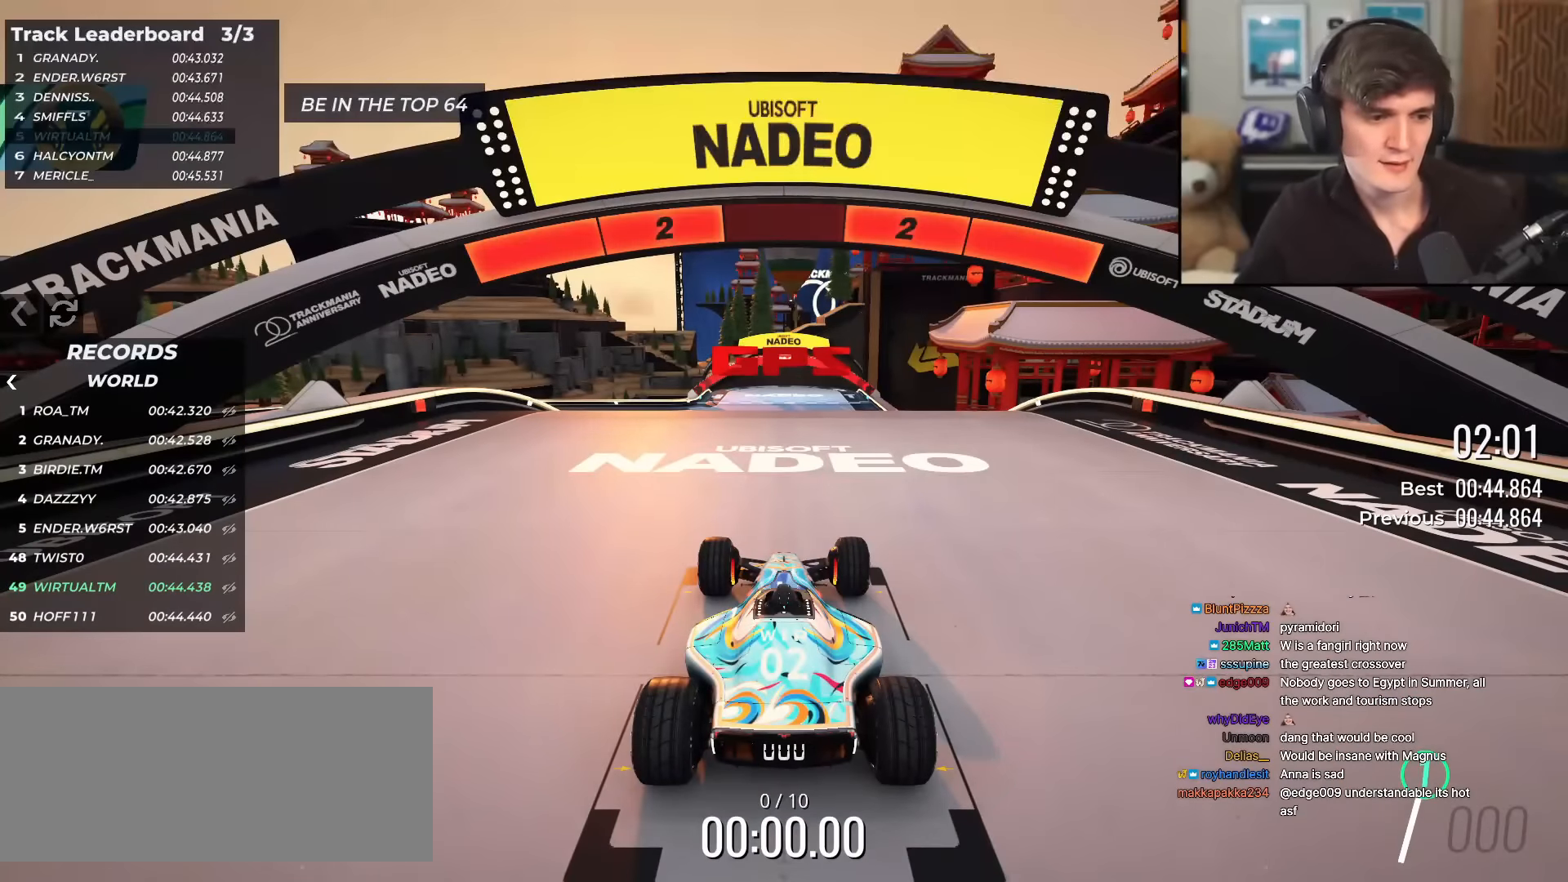
{"keys": [], "events": []}
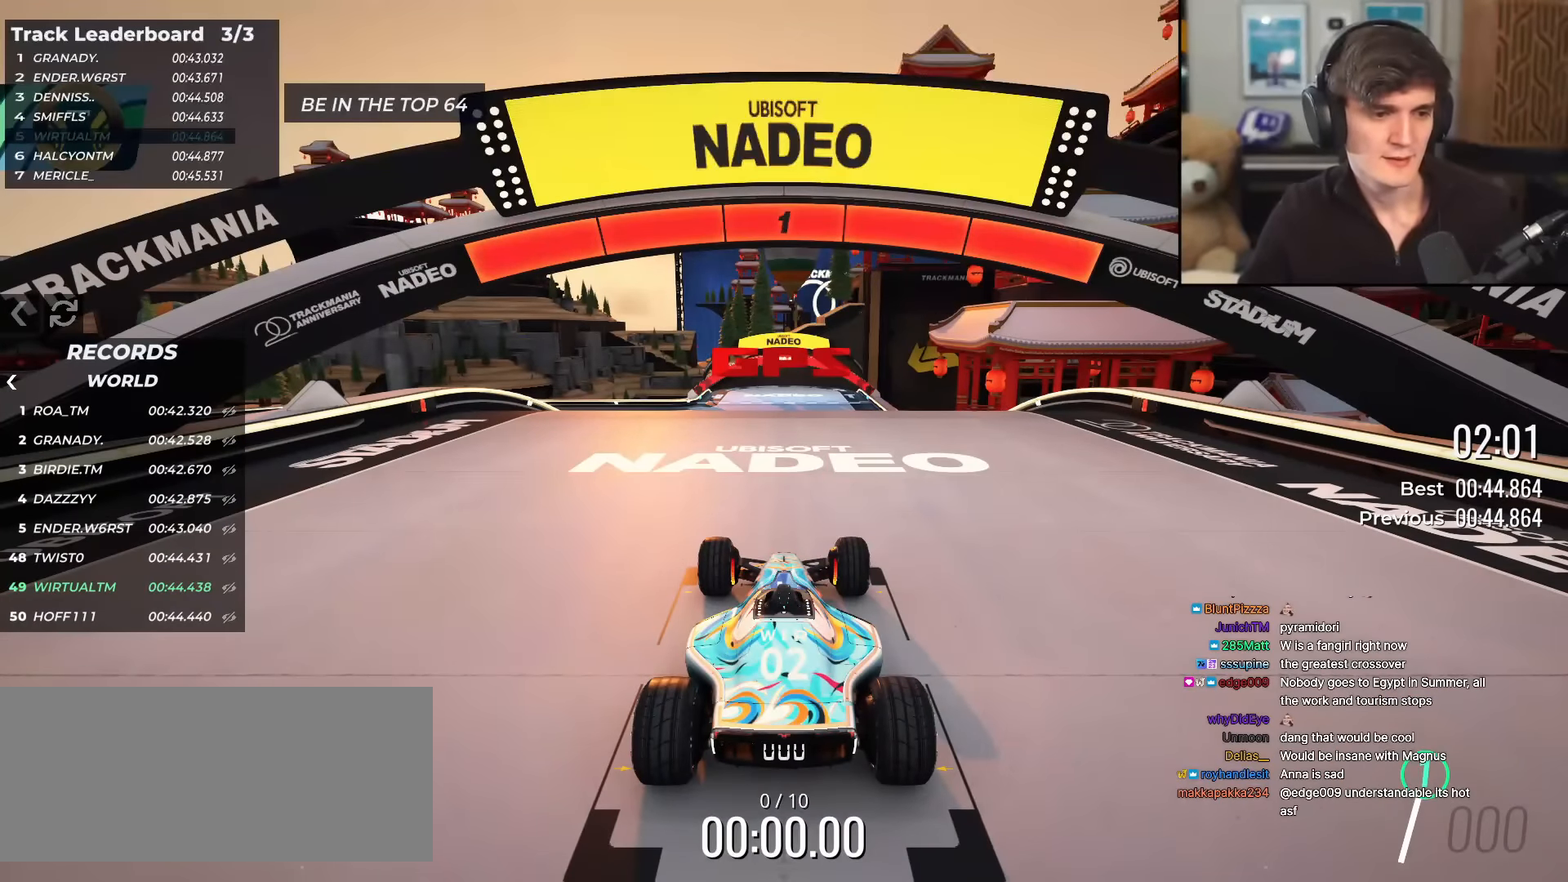
{"keys": [], "events": []}
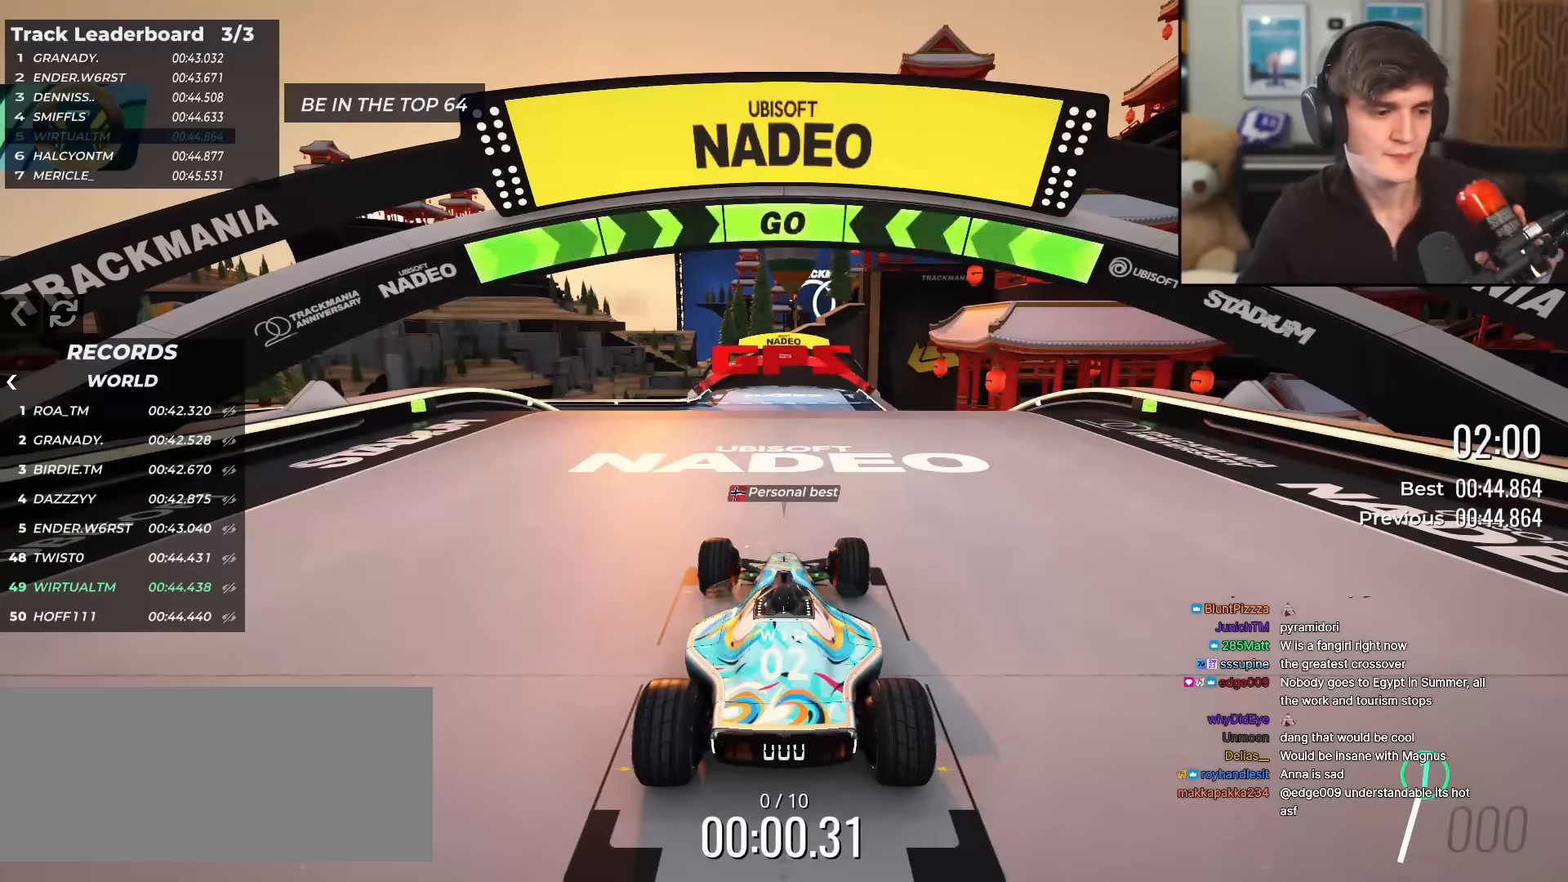
{"keys": [], "events": []}
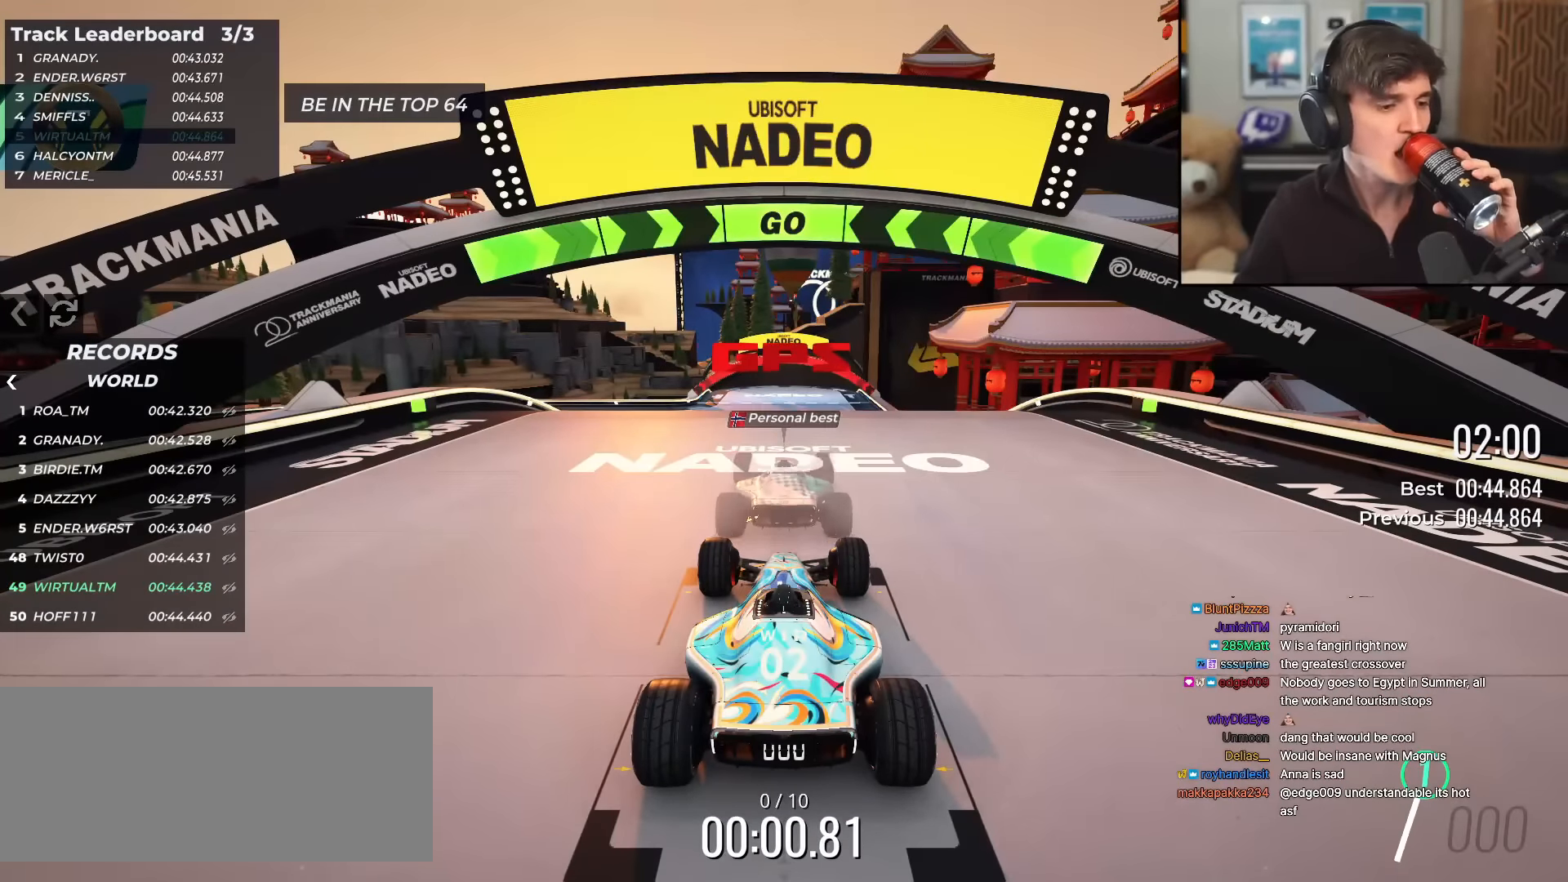
{"keys": [], "events": []}
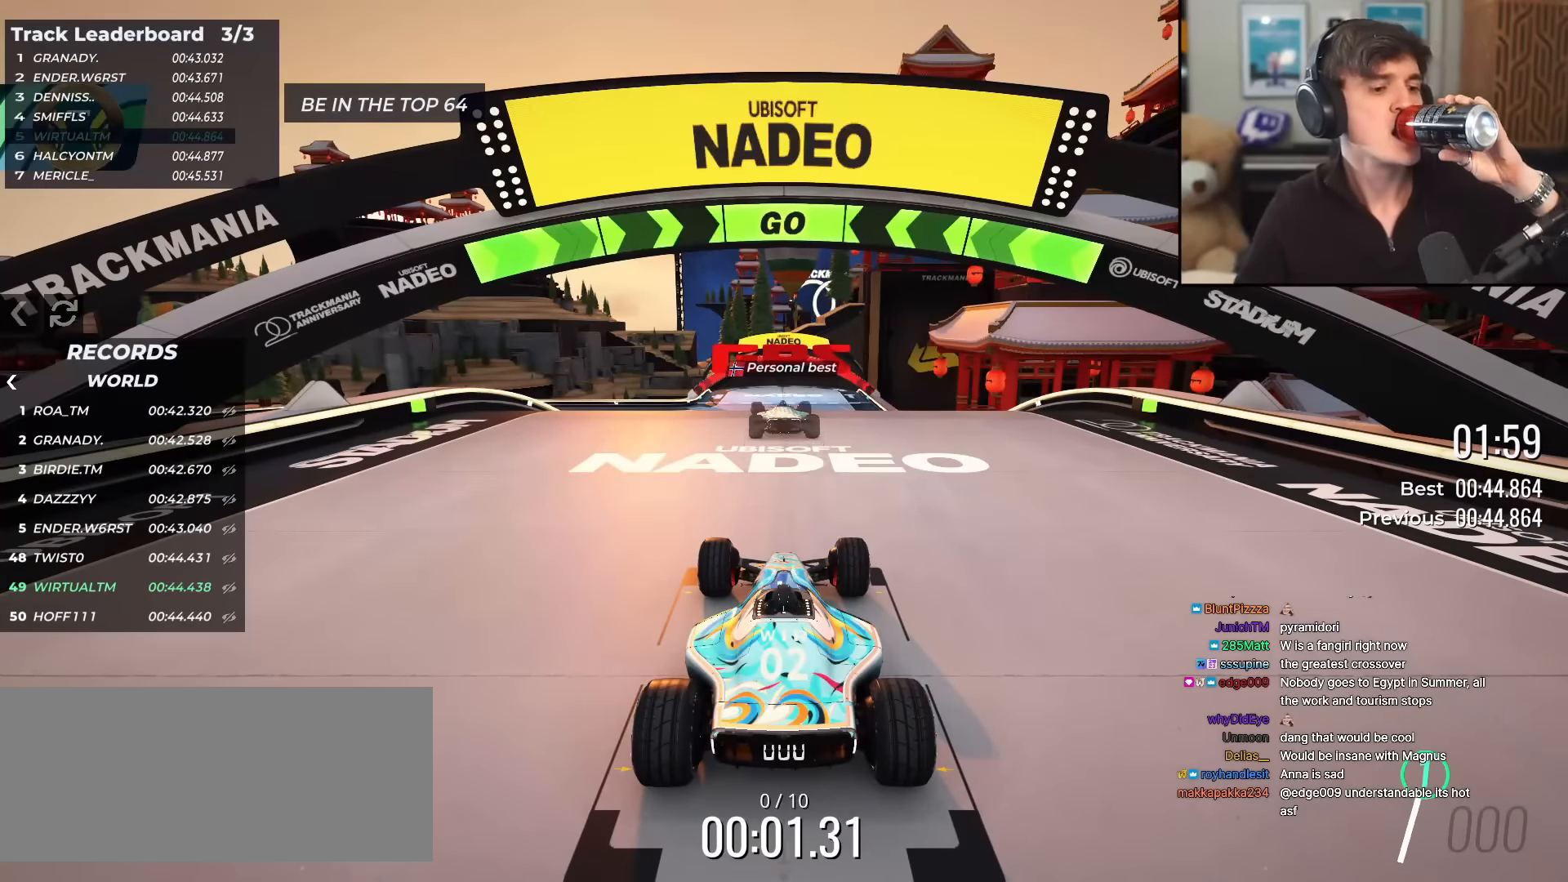
{"keys": ["up"], "events": [[467, "up", "down"]]}
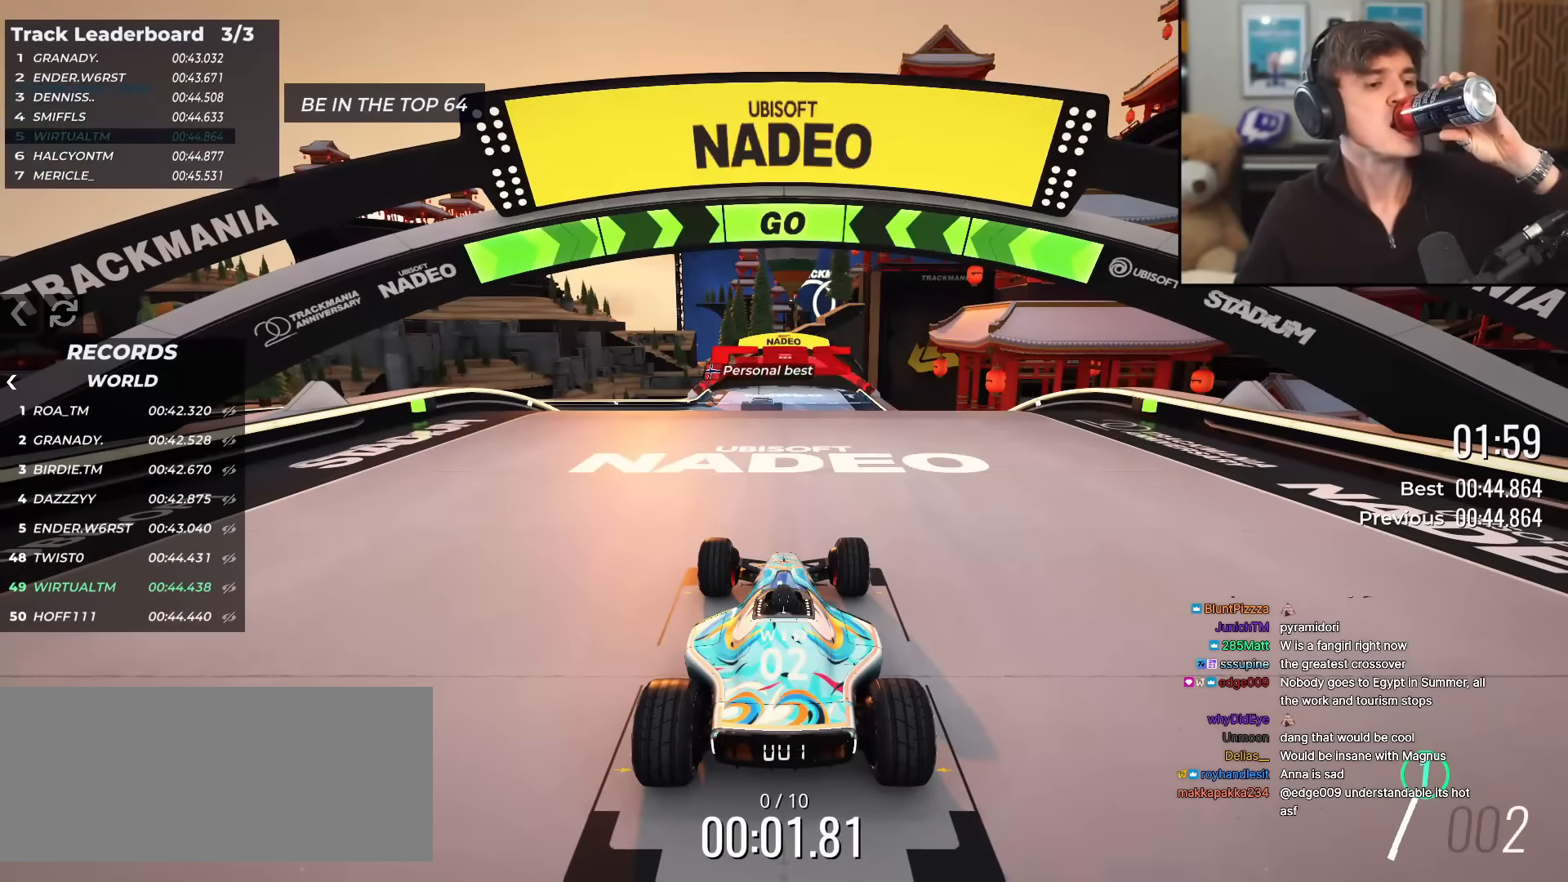
{"keys": ["up"], "events": []}
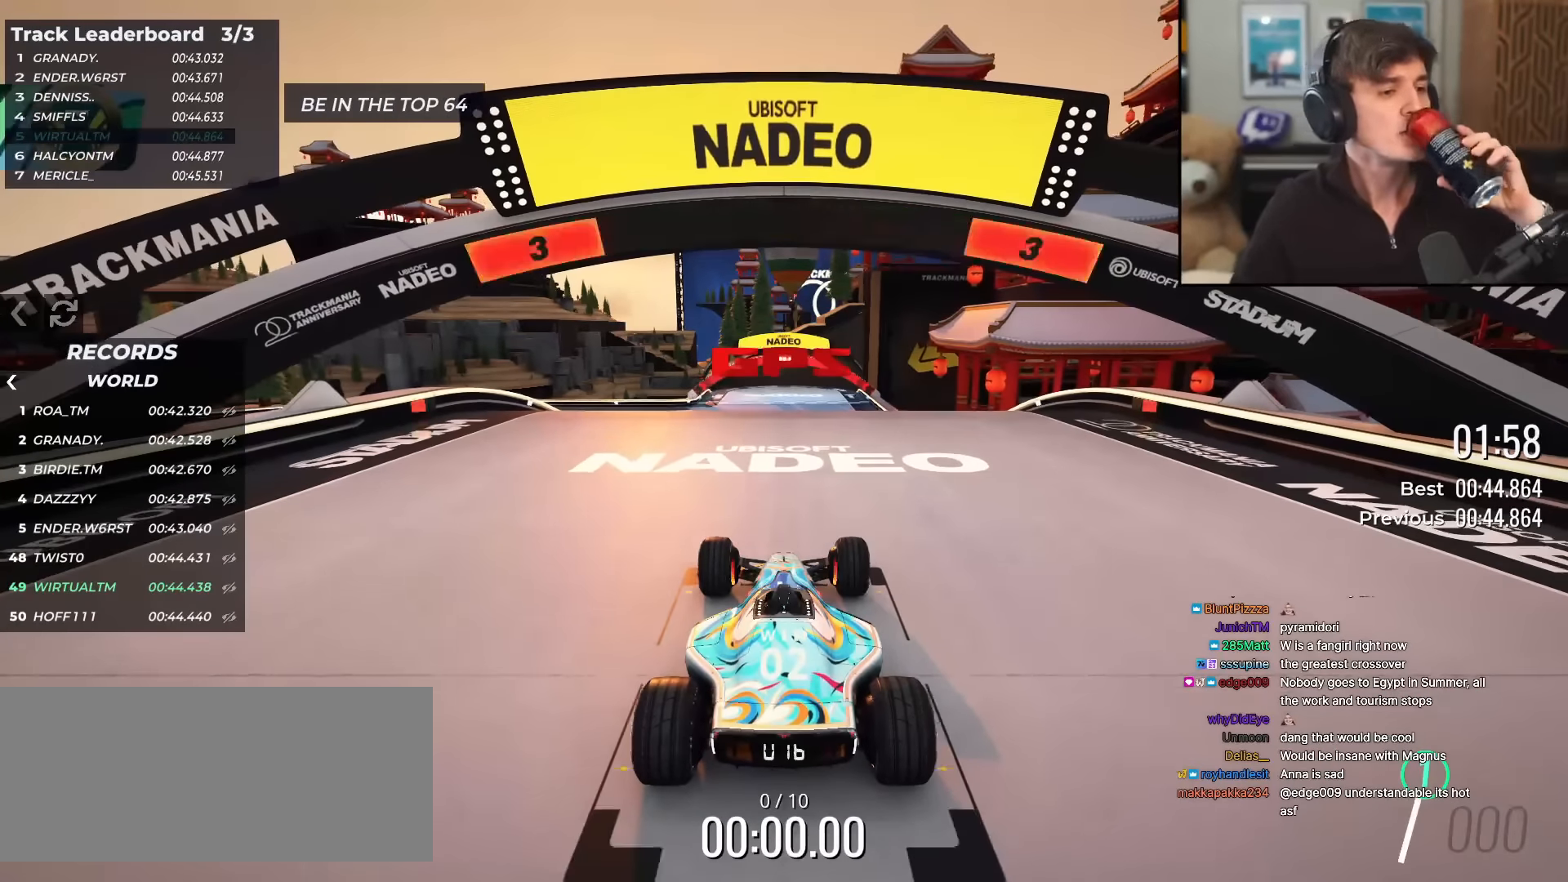
{"keys": ["up"], "events": []}
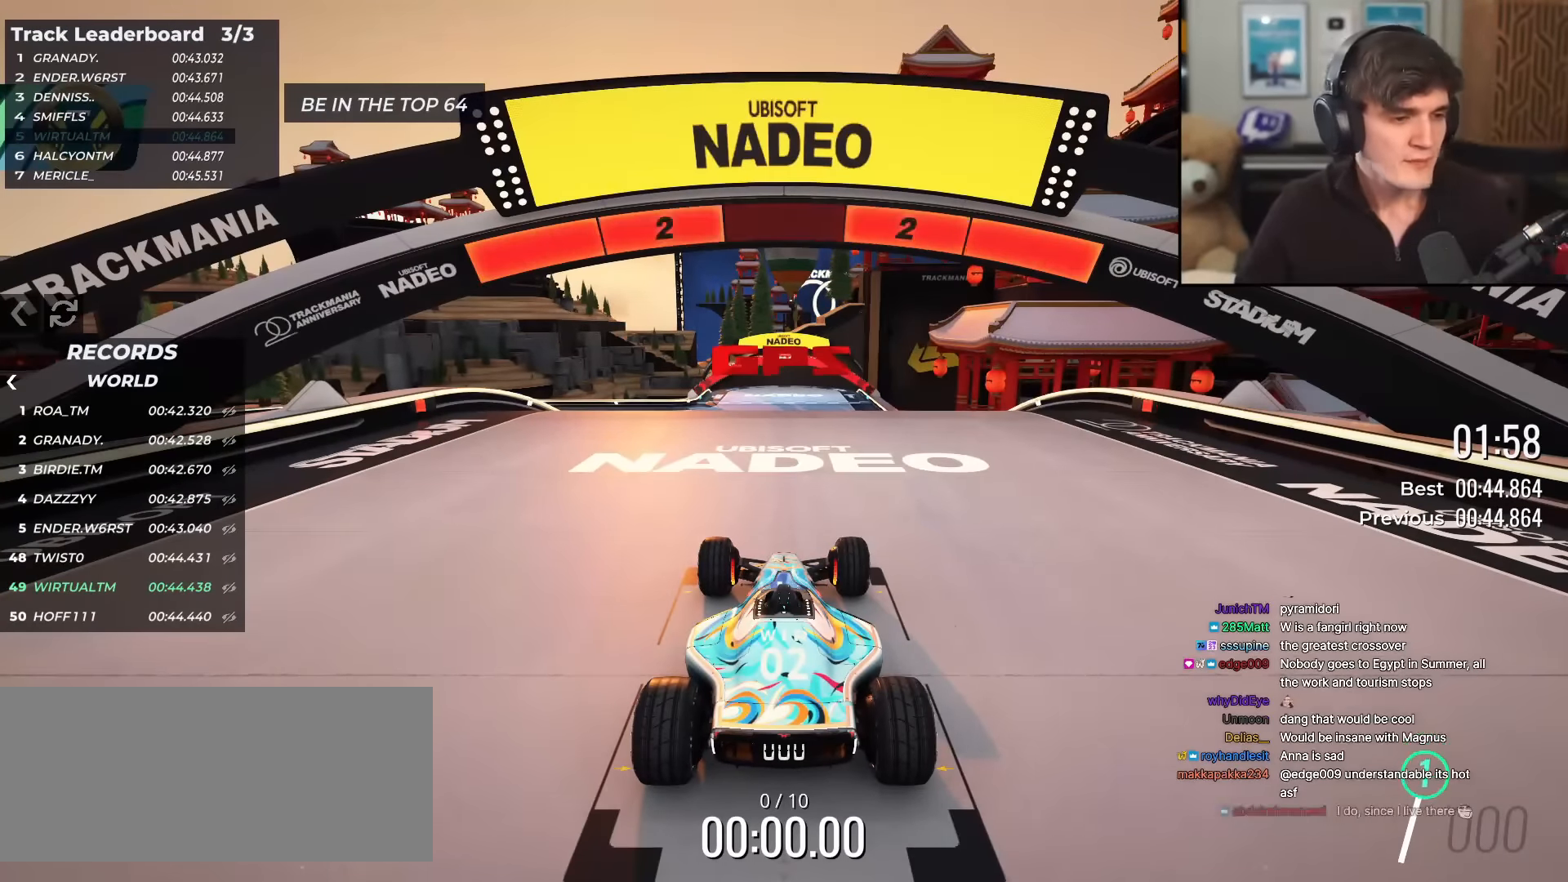
{"keys": ["up"], "events": []}
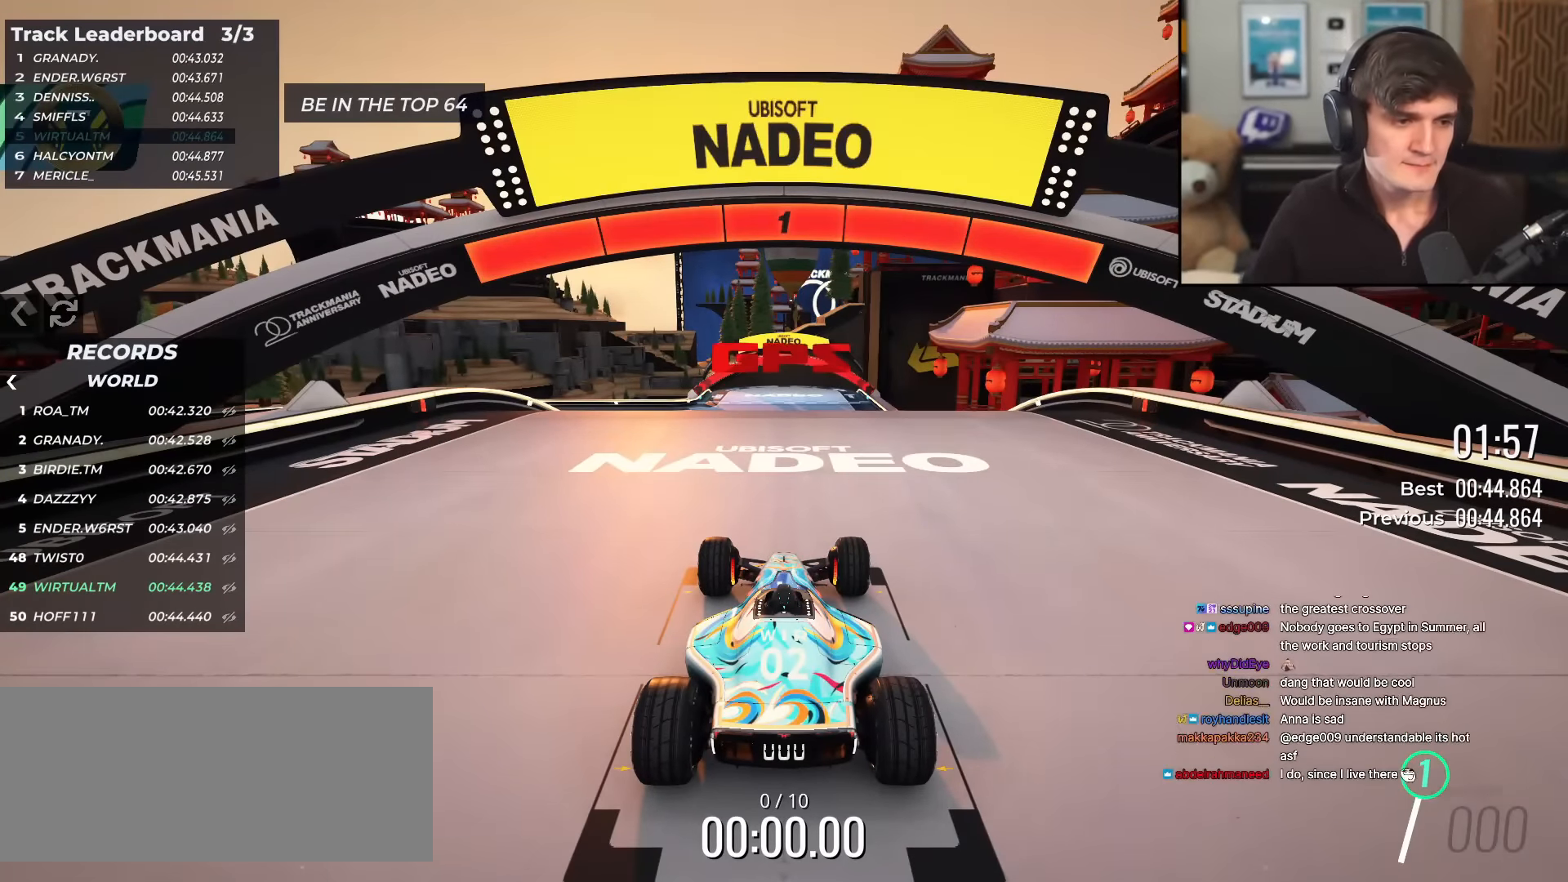
{"keys": ["up"], "events": []}
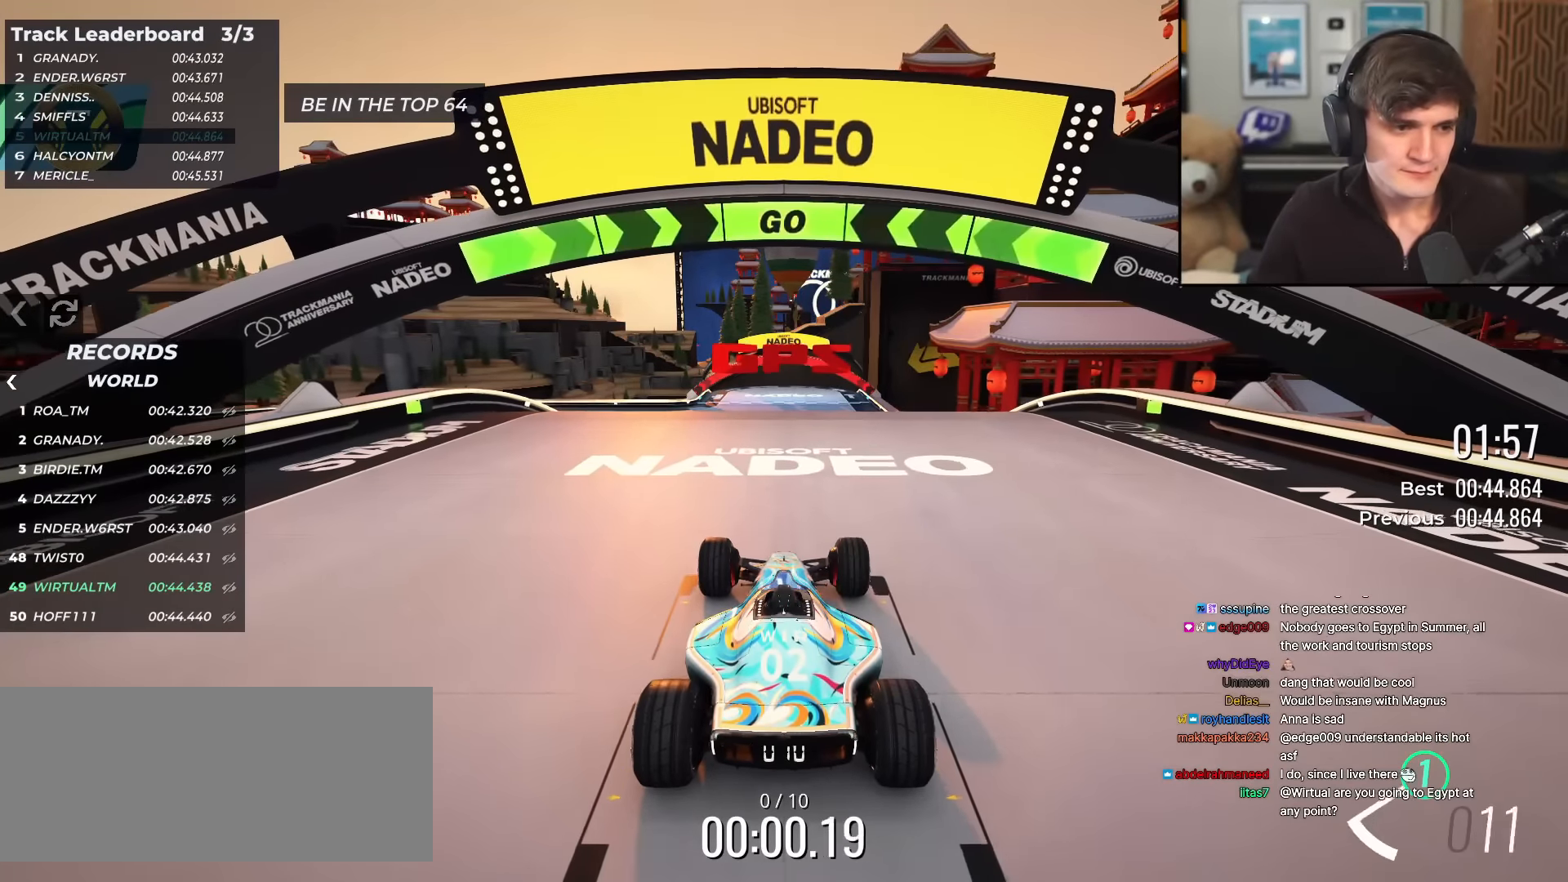
{"keys": ["up"], "events": []}
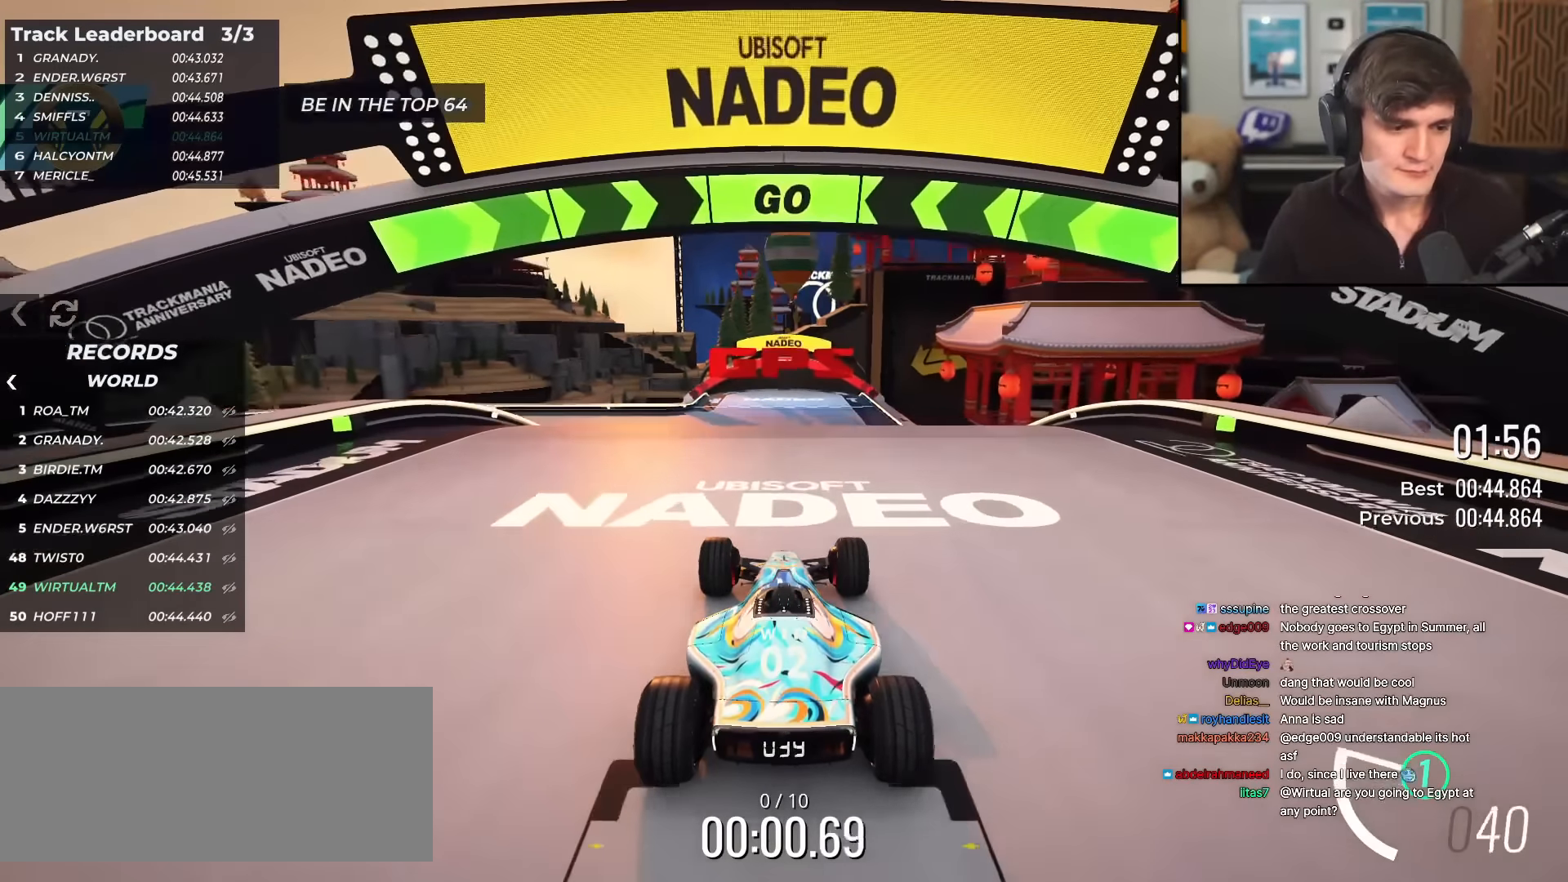
{"keys": ["up"], "events": []}
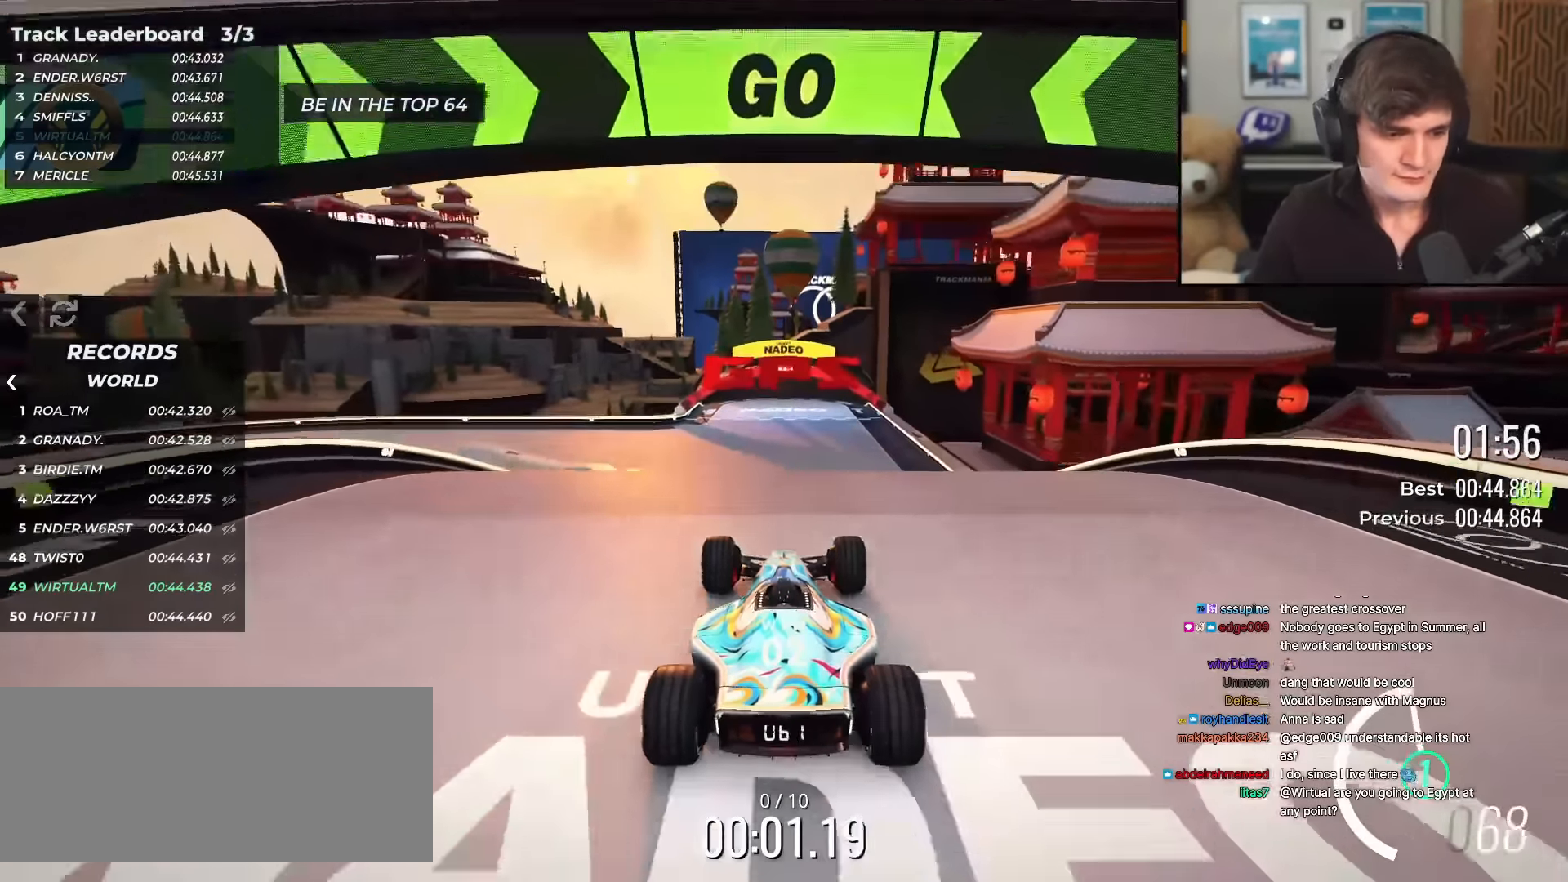
{"keys": ["up"], "events": [[133, "left", "down"], [183, "left", "up"]]}
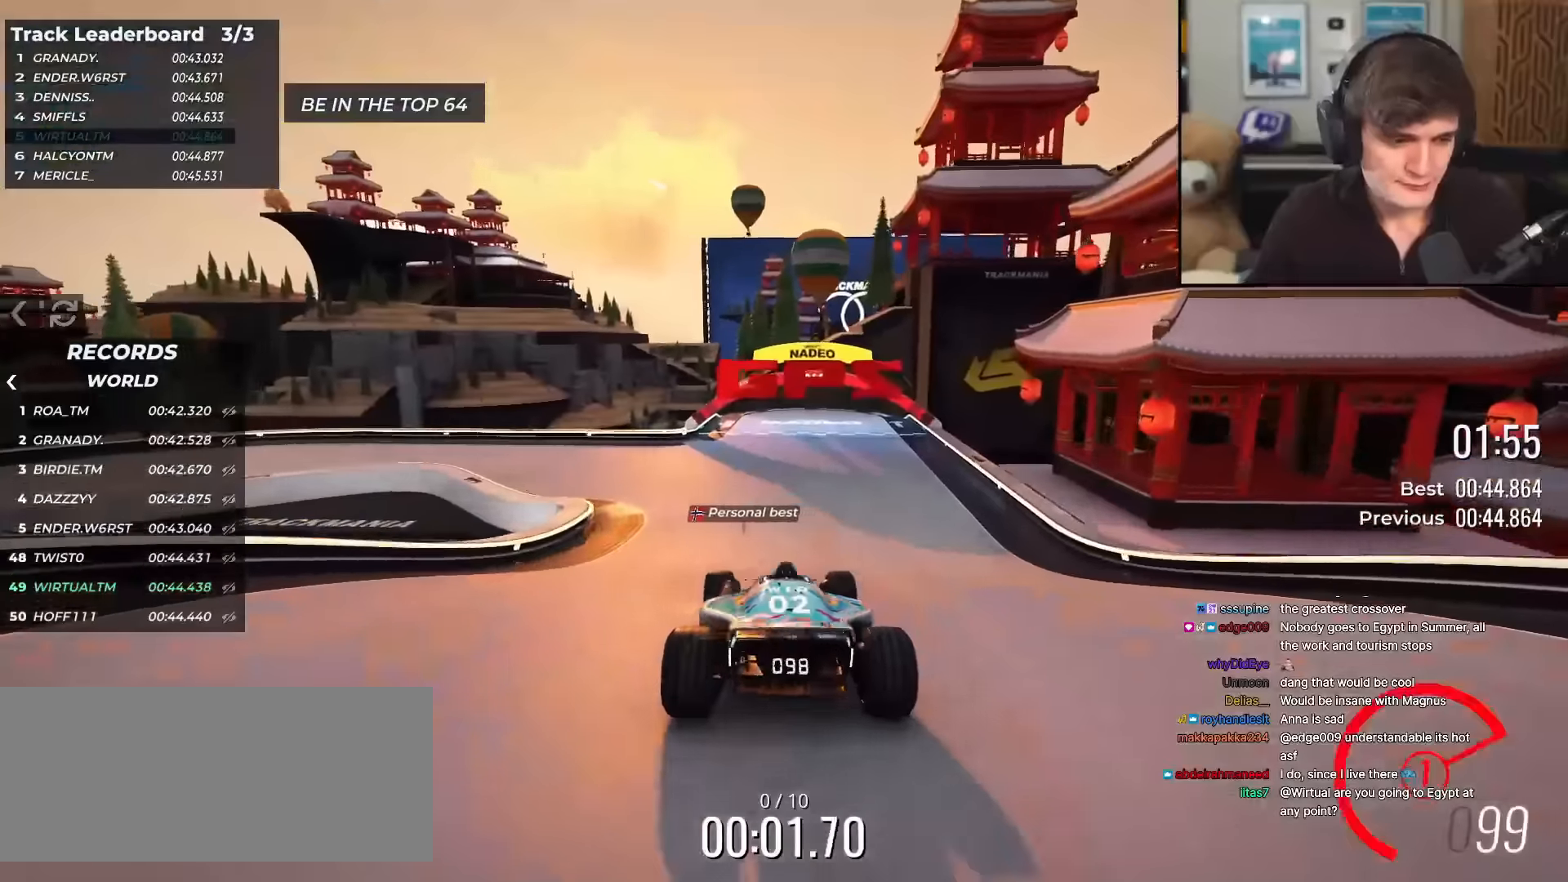
{"keys": ["up"], "events": [[334, "left", "down"], [467, "left", "up"]]}
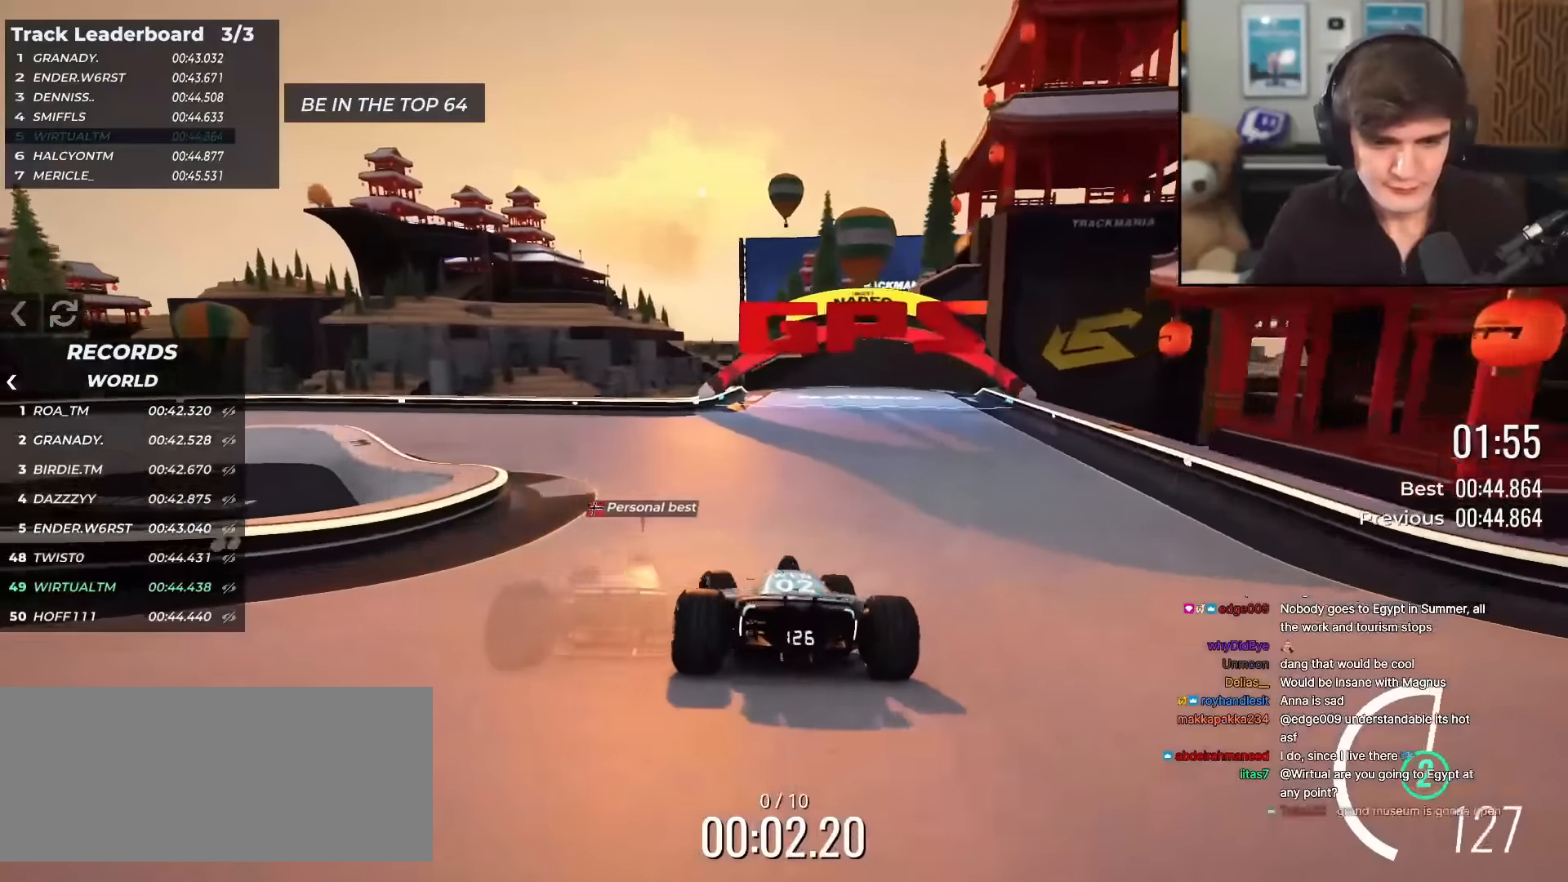
{"keys": ["left", "up"], "events": [[66, "left", "down"]]}
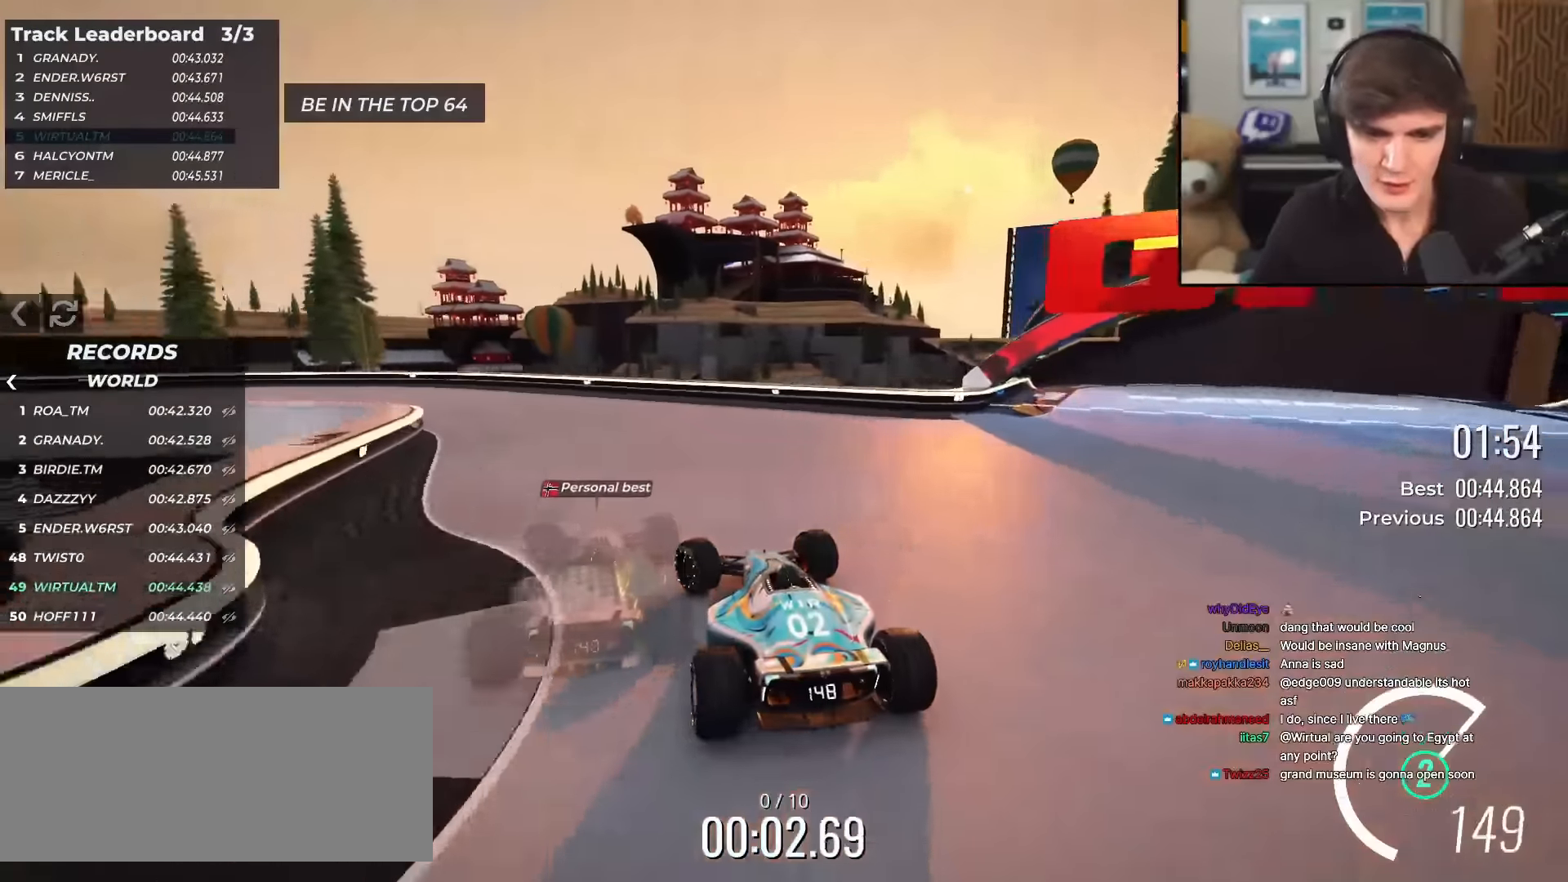
{"keys": ["left", "up"], "events": []}
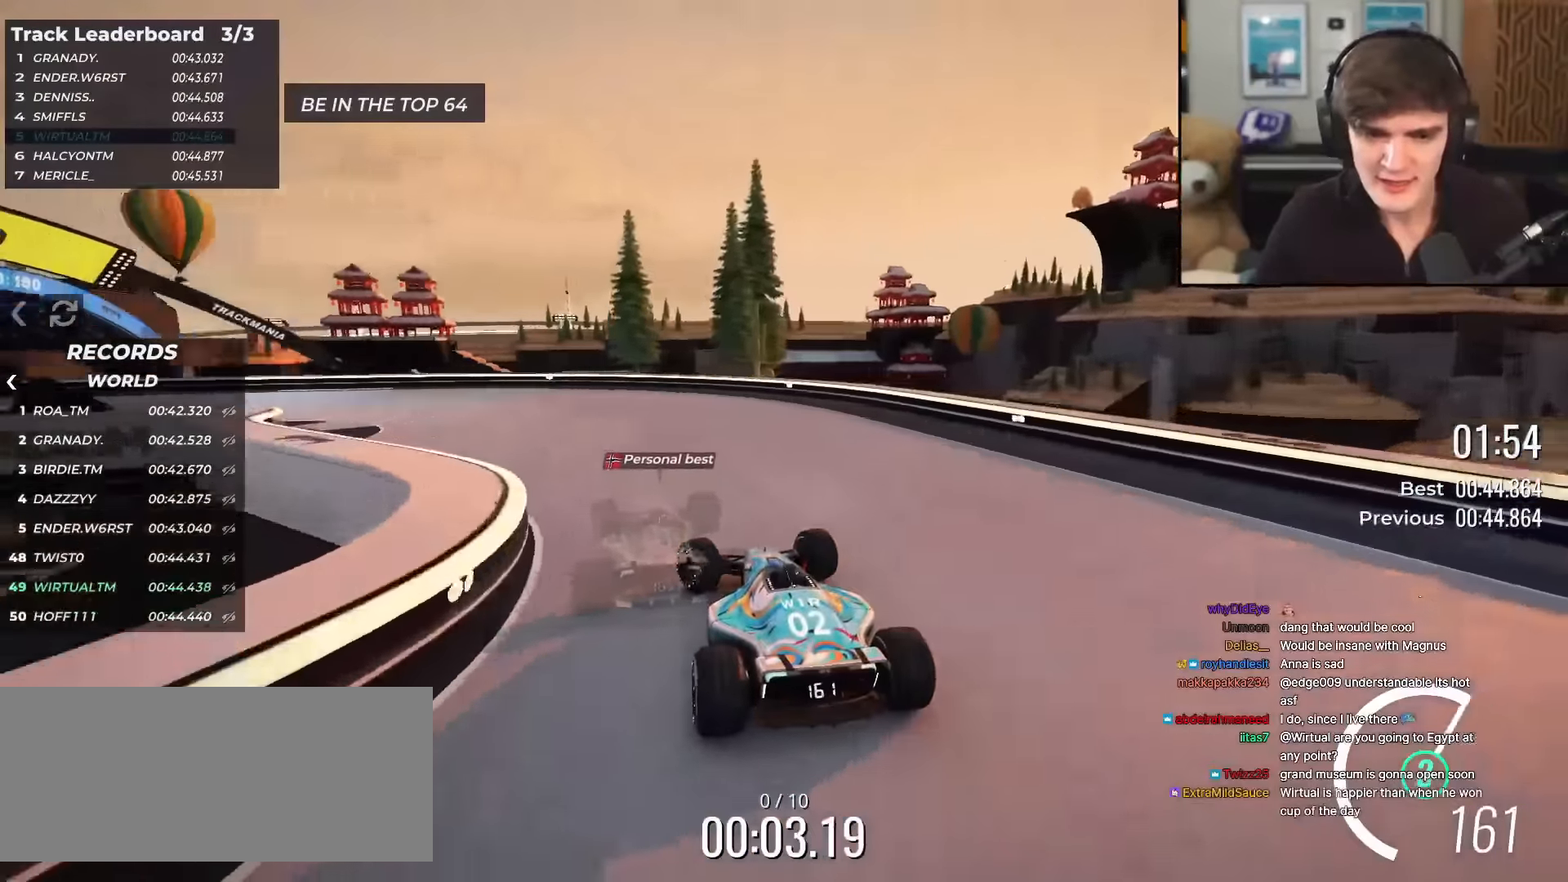
{"keys": ["left", "up"], "events": []}
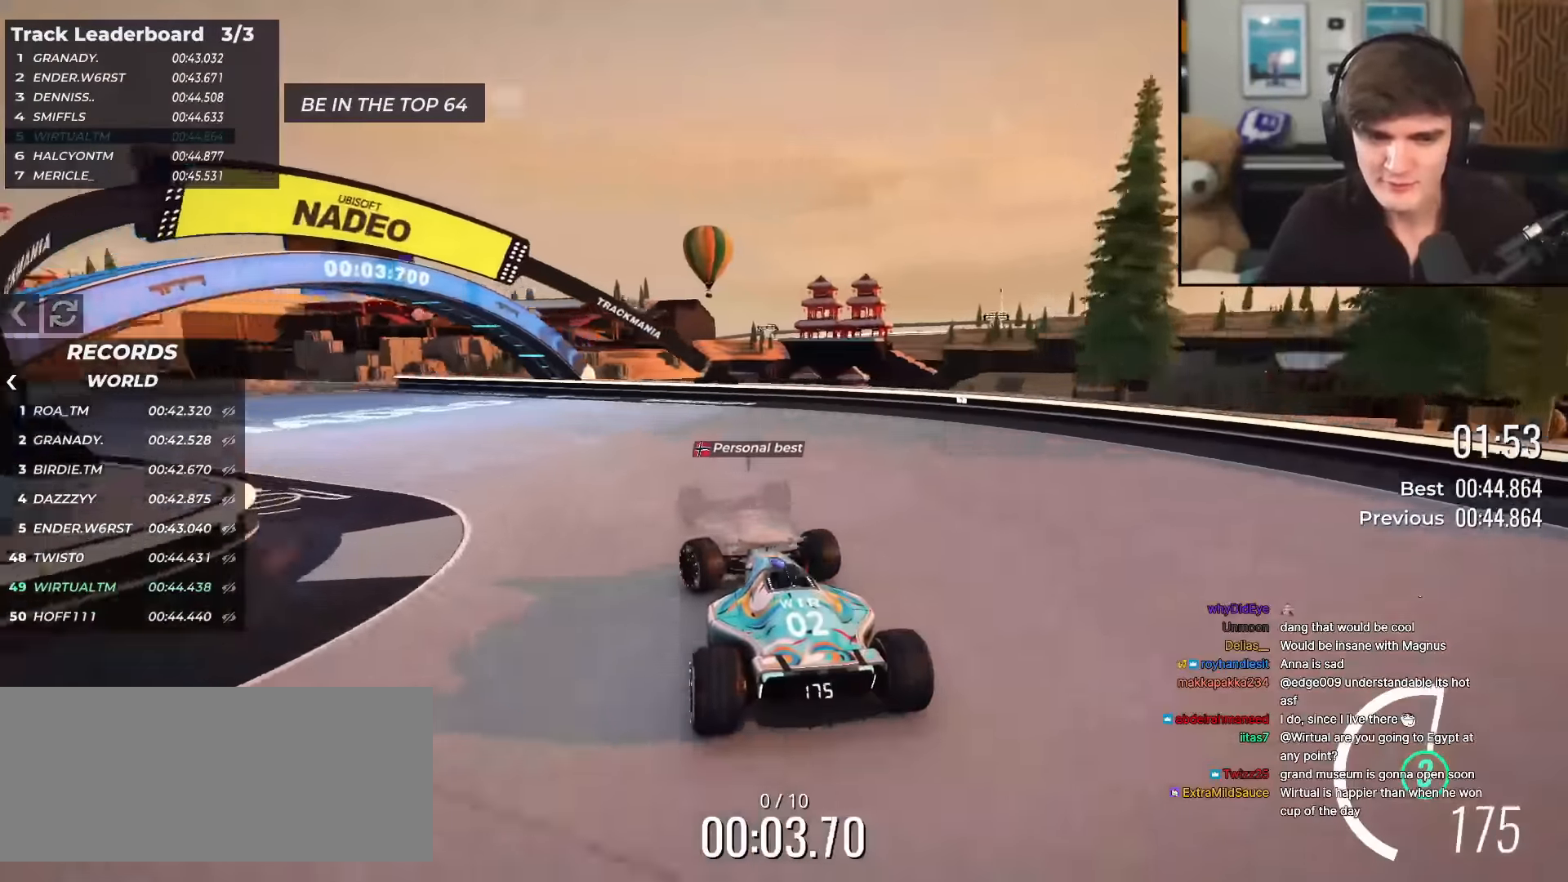
{"keys": ["up"], "events": [[400, "left", "up"]]}
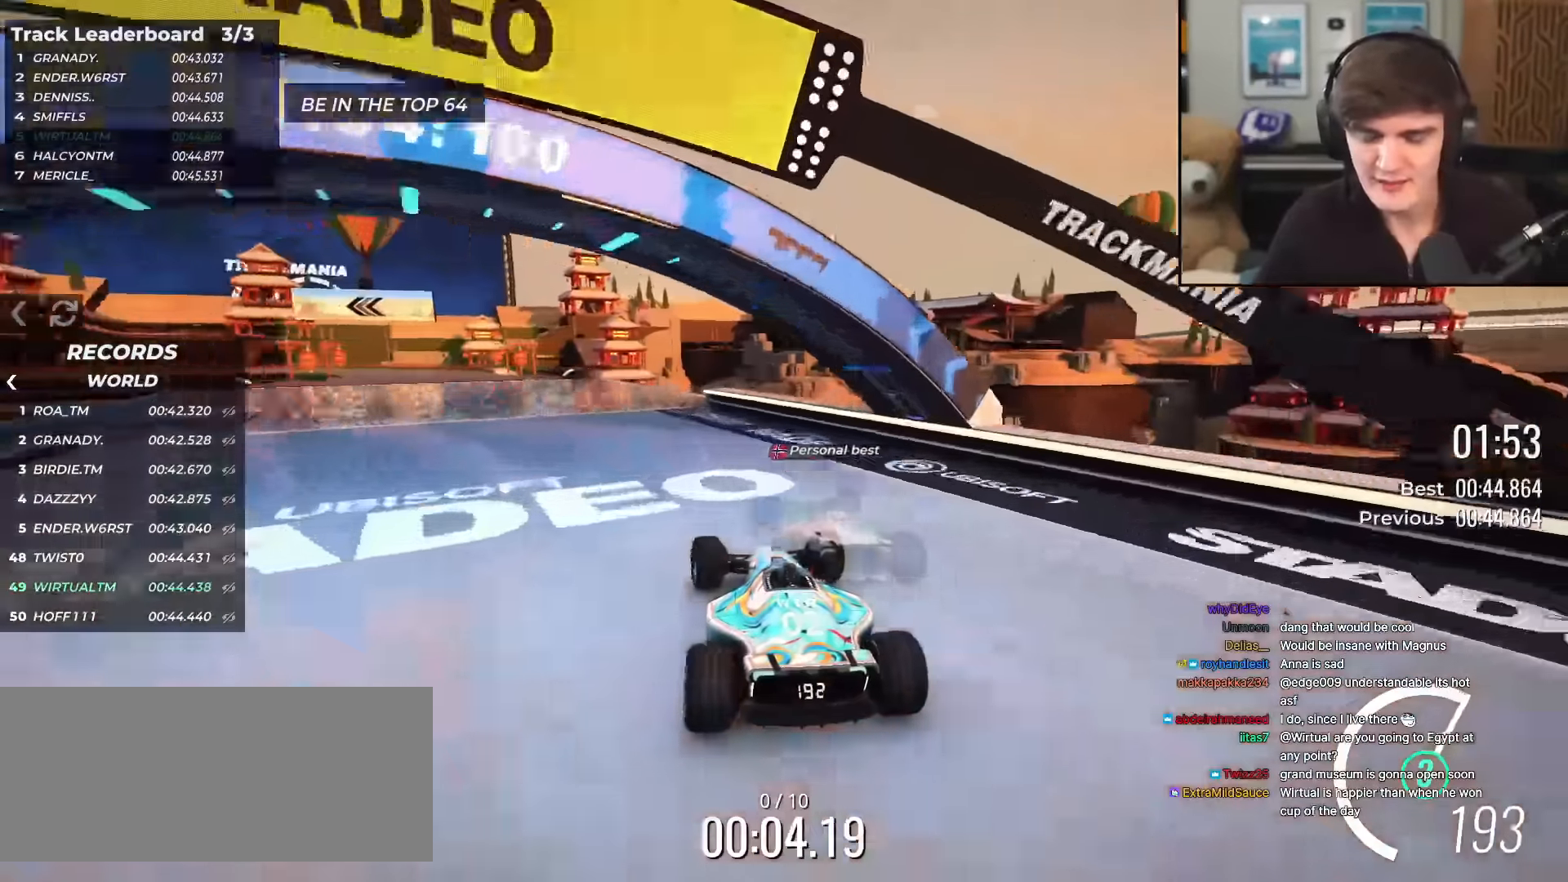
{"keys": ["up"], "events": [[33, "left", "down"], [266, "left", "up"]]}
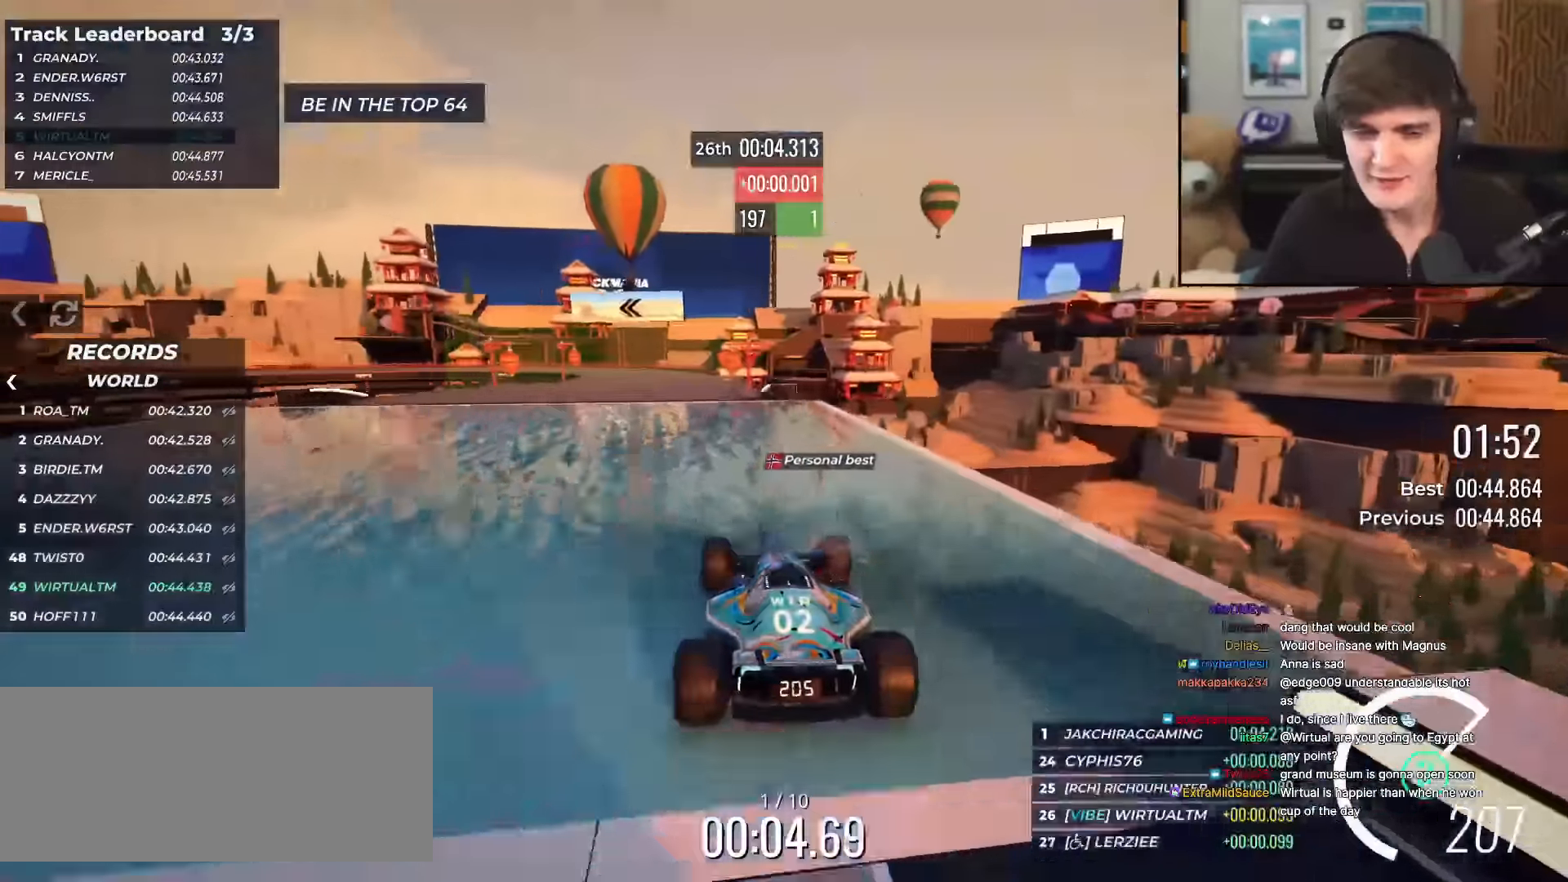
{"keys": ["up"], "events": [[234, "left", "down"], [284, "left", "up"]]}
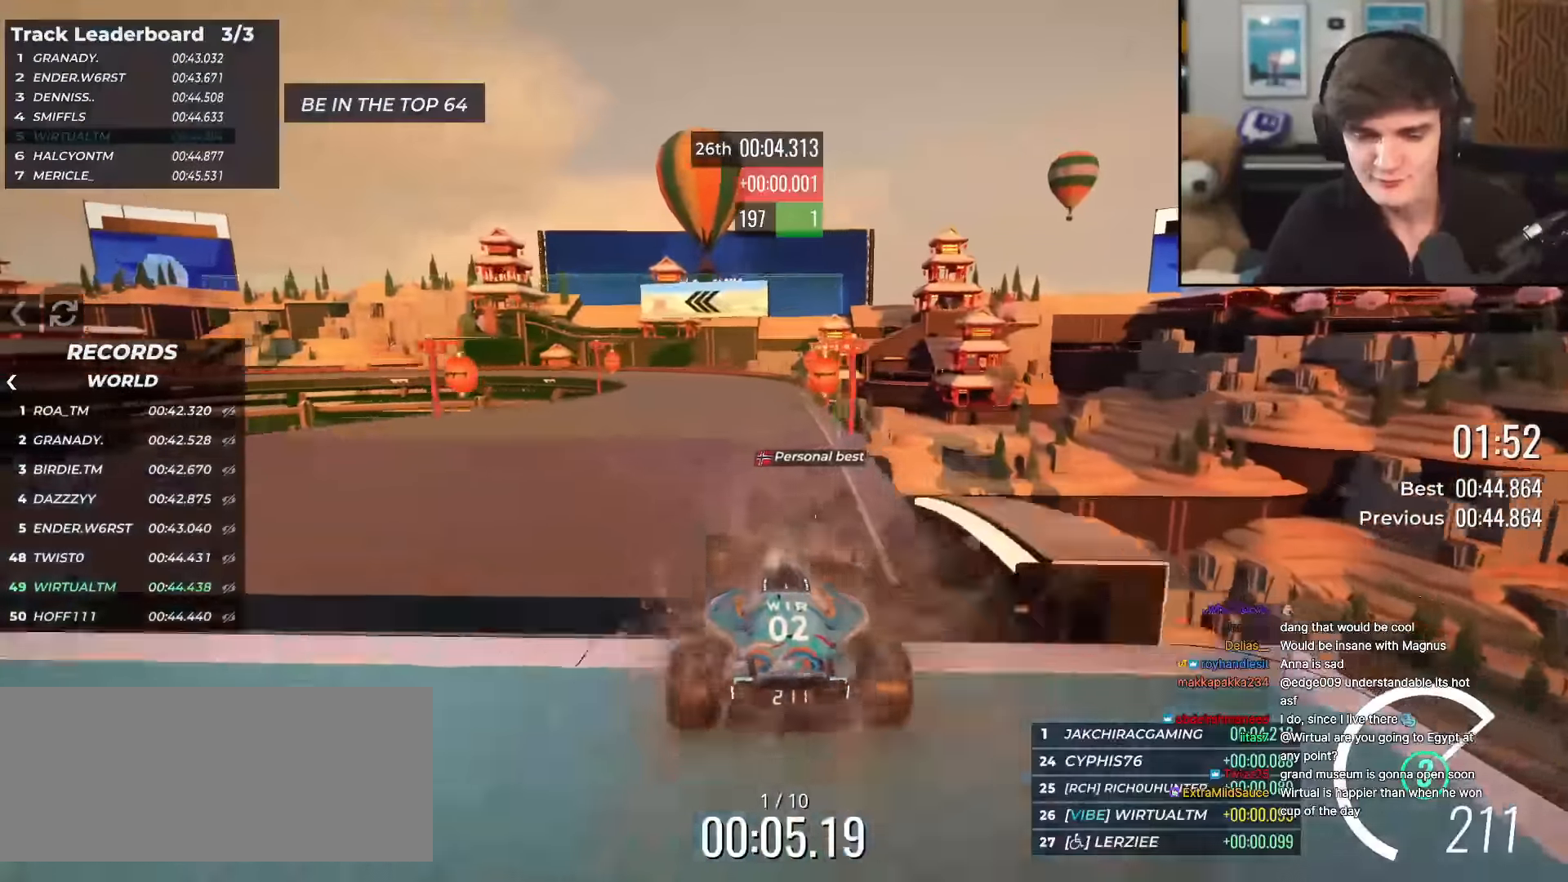
{"keys": ["up"], "events": [[350, "left", "down"], [400, "left", "up"]]}
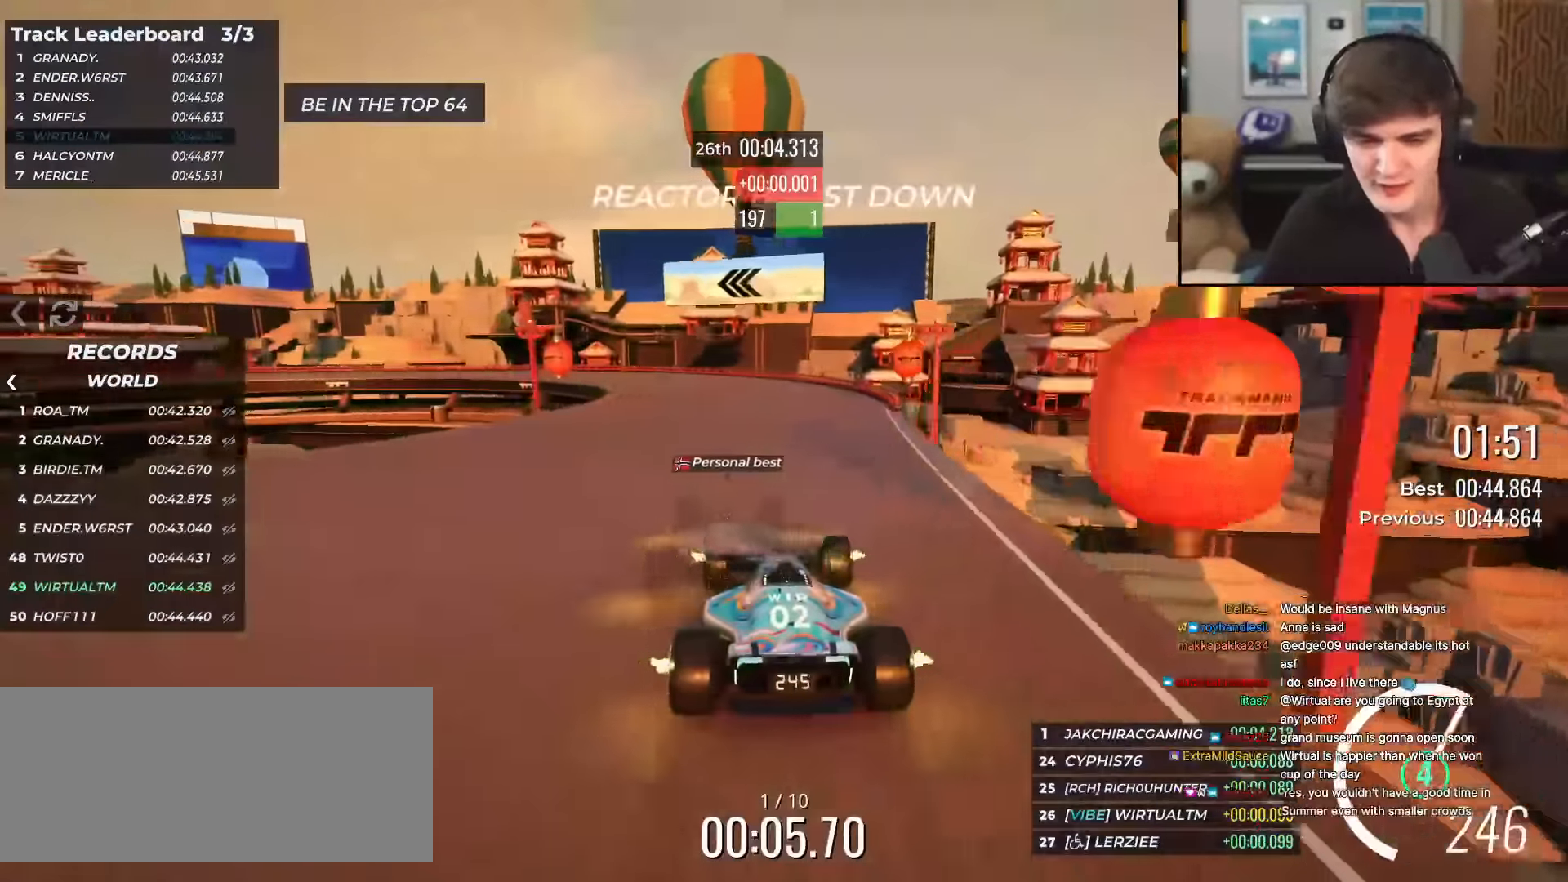
{"keys": ["left", "up"], "events": [[83, "left", "down"], [367, "left", "up"], [501, "left", "down"]]}
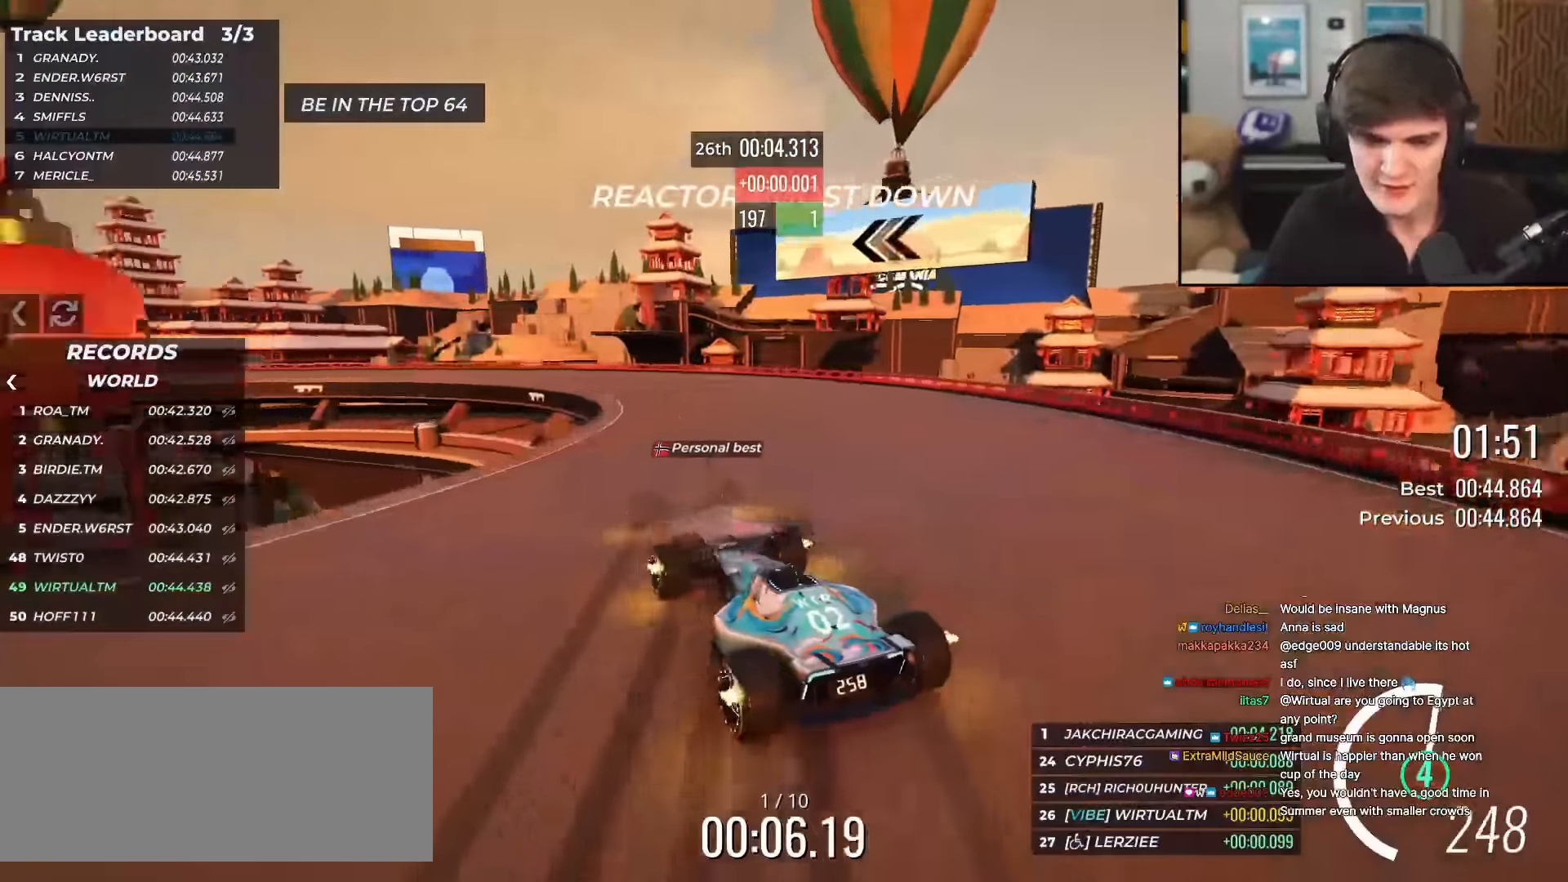
{"keys": ["left", "up"], "events": []}
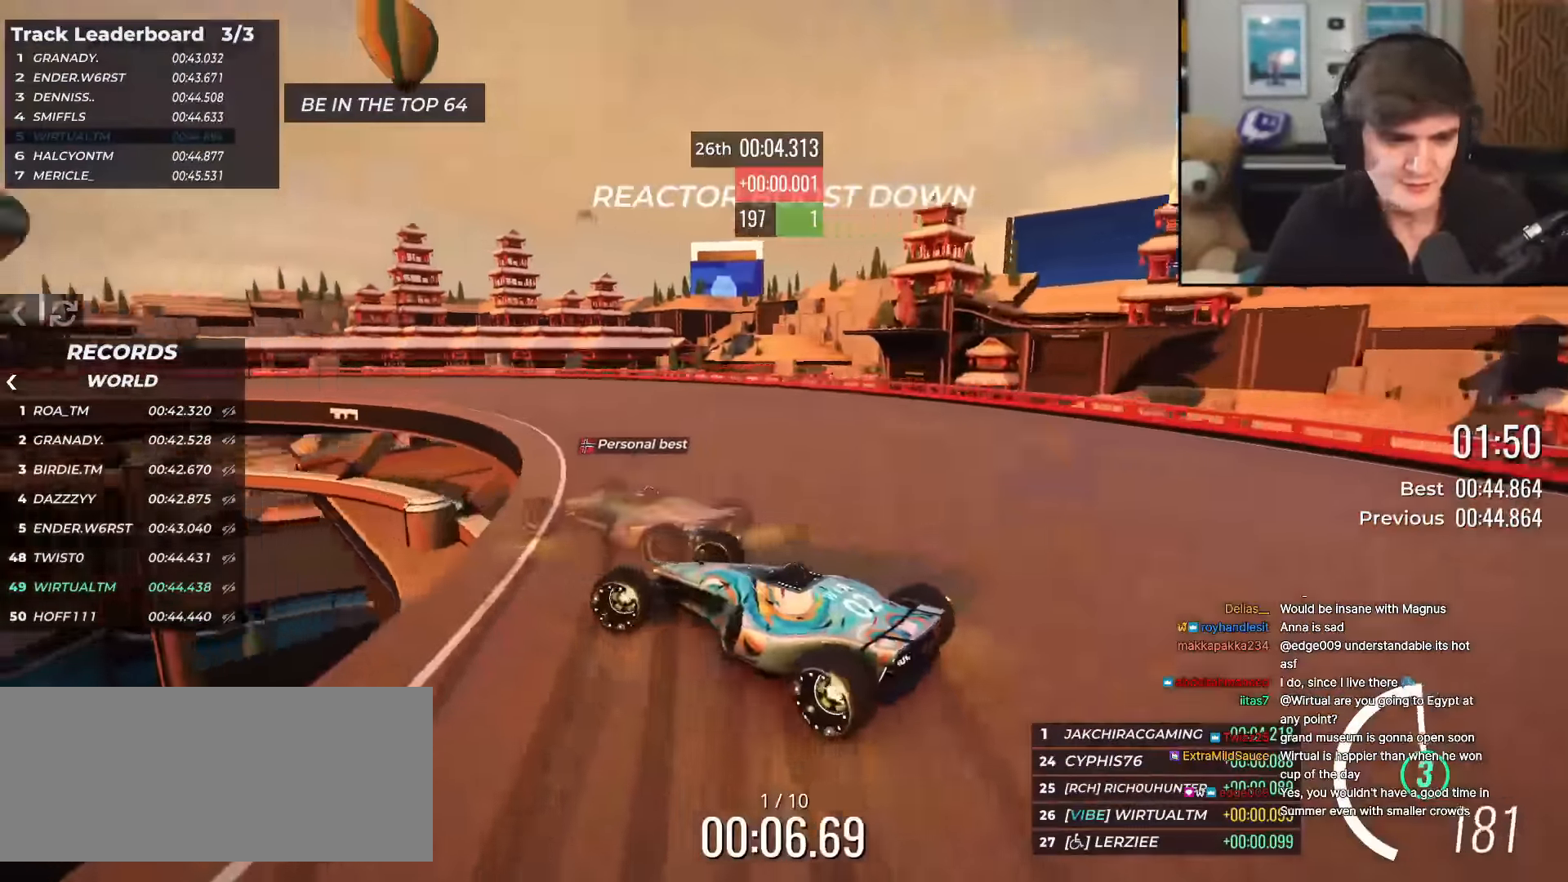
{"keys": ["up"], "events": [[200, "left", "up"], [350, "left", "down"], [450, "left", "up"]]}
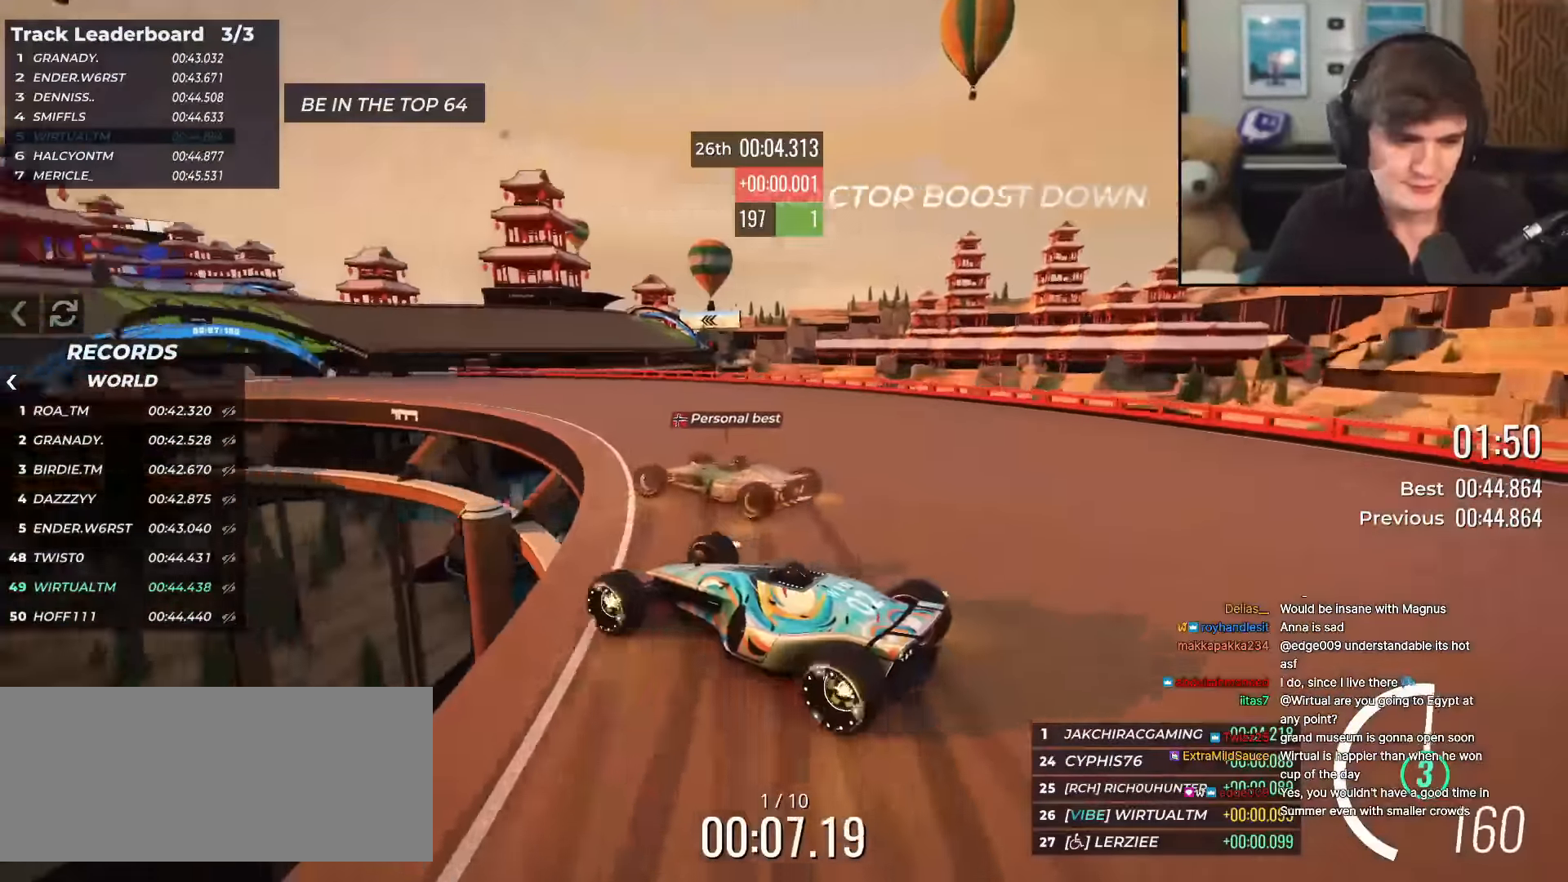
{"keys": ["right", "up"], "events": [[83, "left", "down"], [183, "left", "up"], [266, "left", "down"], [417, "left", "up"], [500, "right", "down"]]}
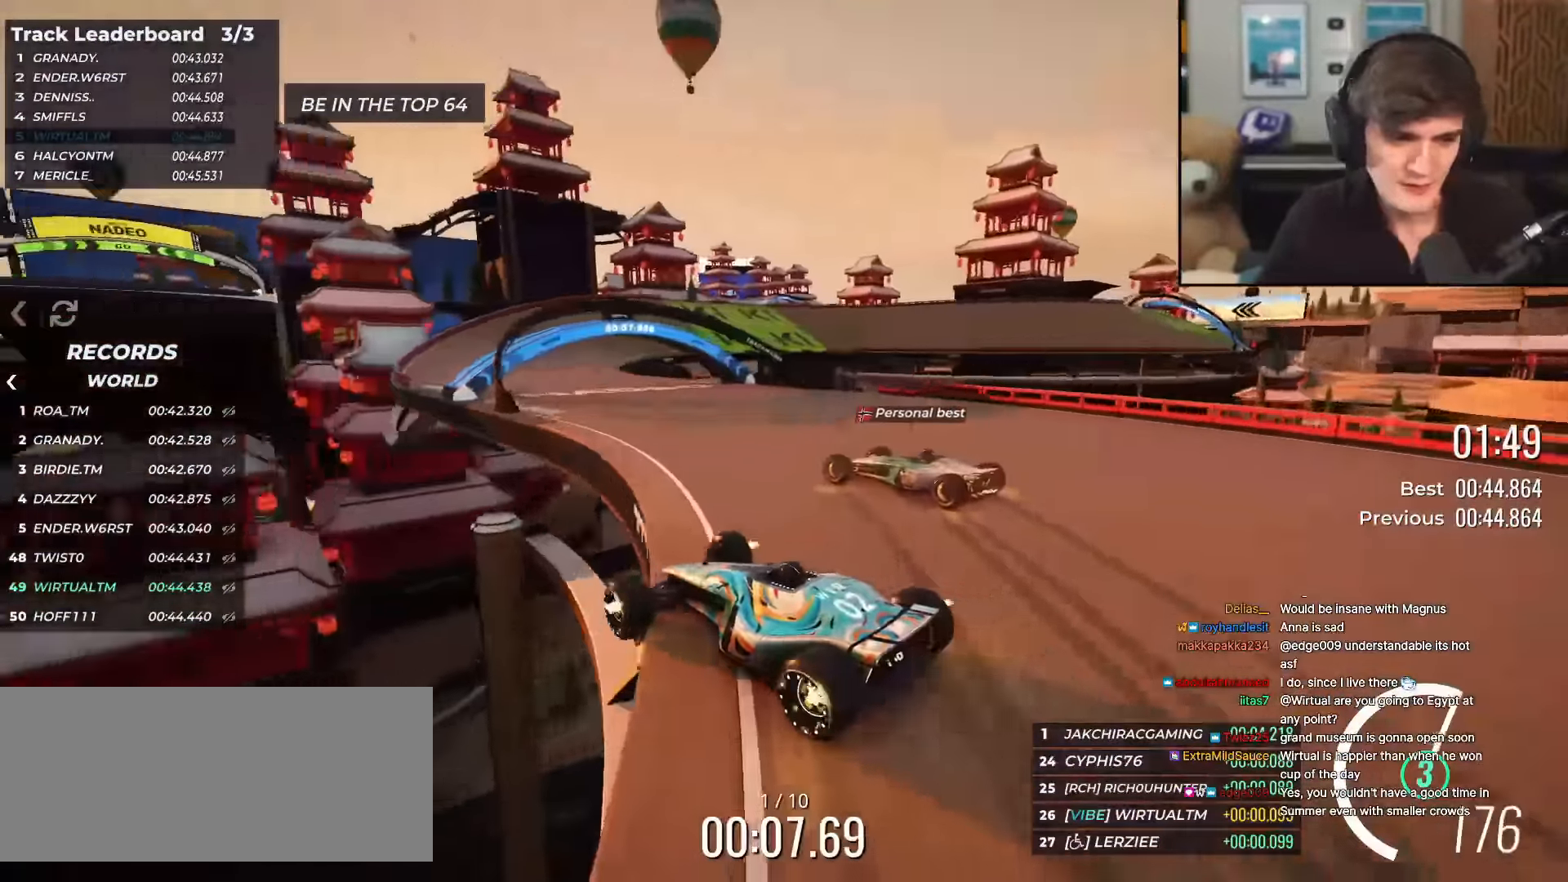
{"keys": ["up"], "events": [[234, "right", "up"], [434, "right", "down"], [468, "right", "up"]]}
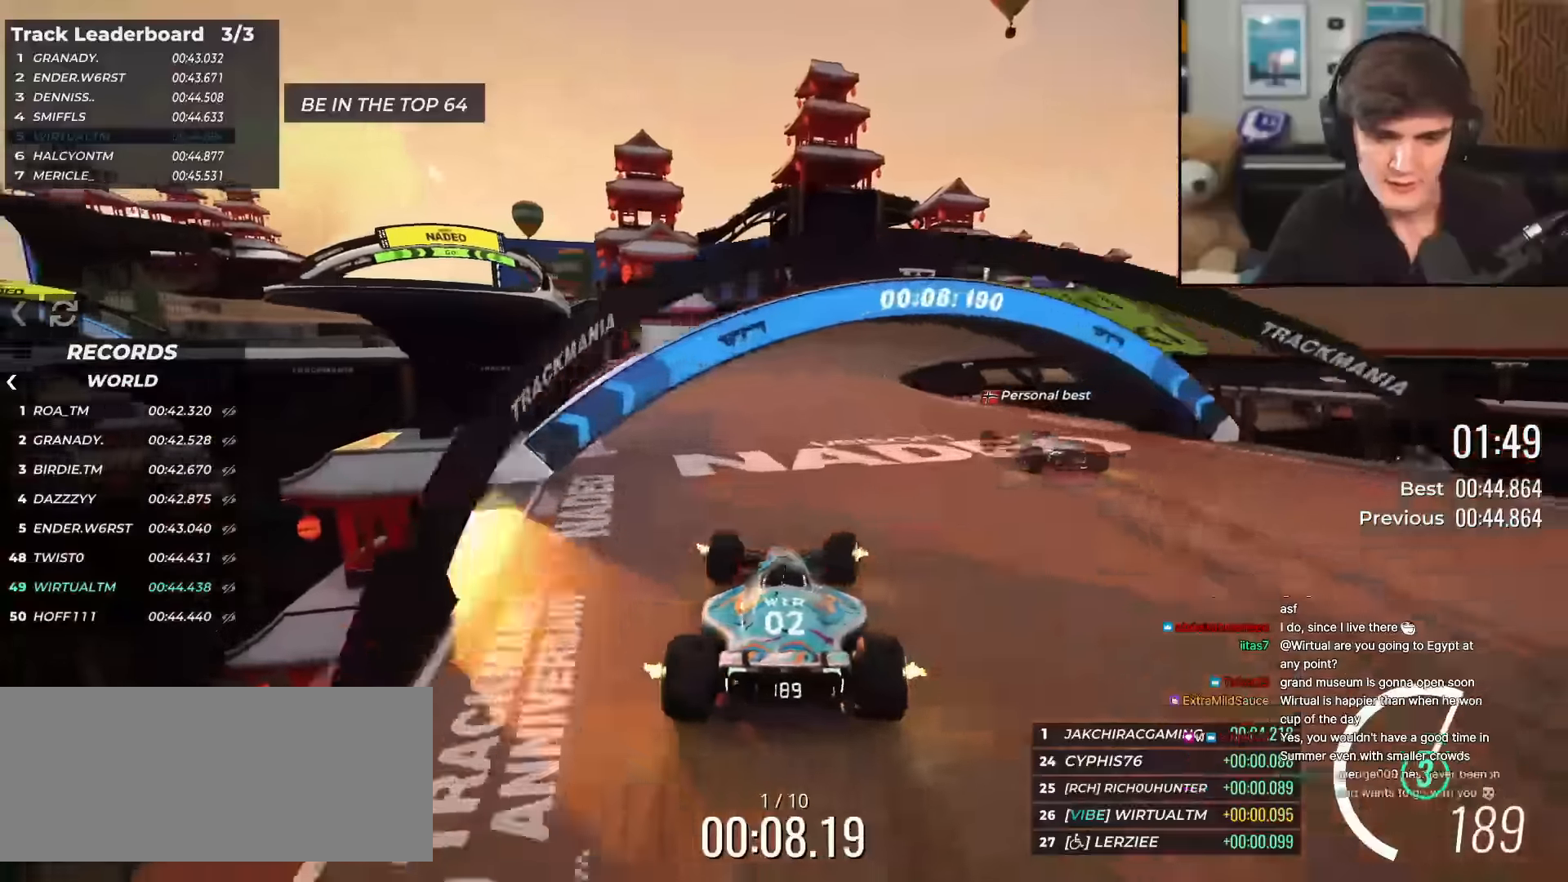
{"keys": ["up"], "events": [[250, "right", "down"], [400, "right", "up"]]}
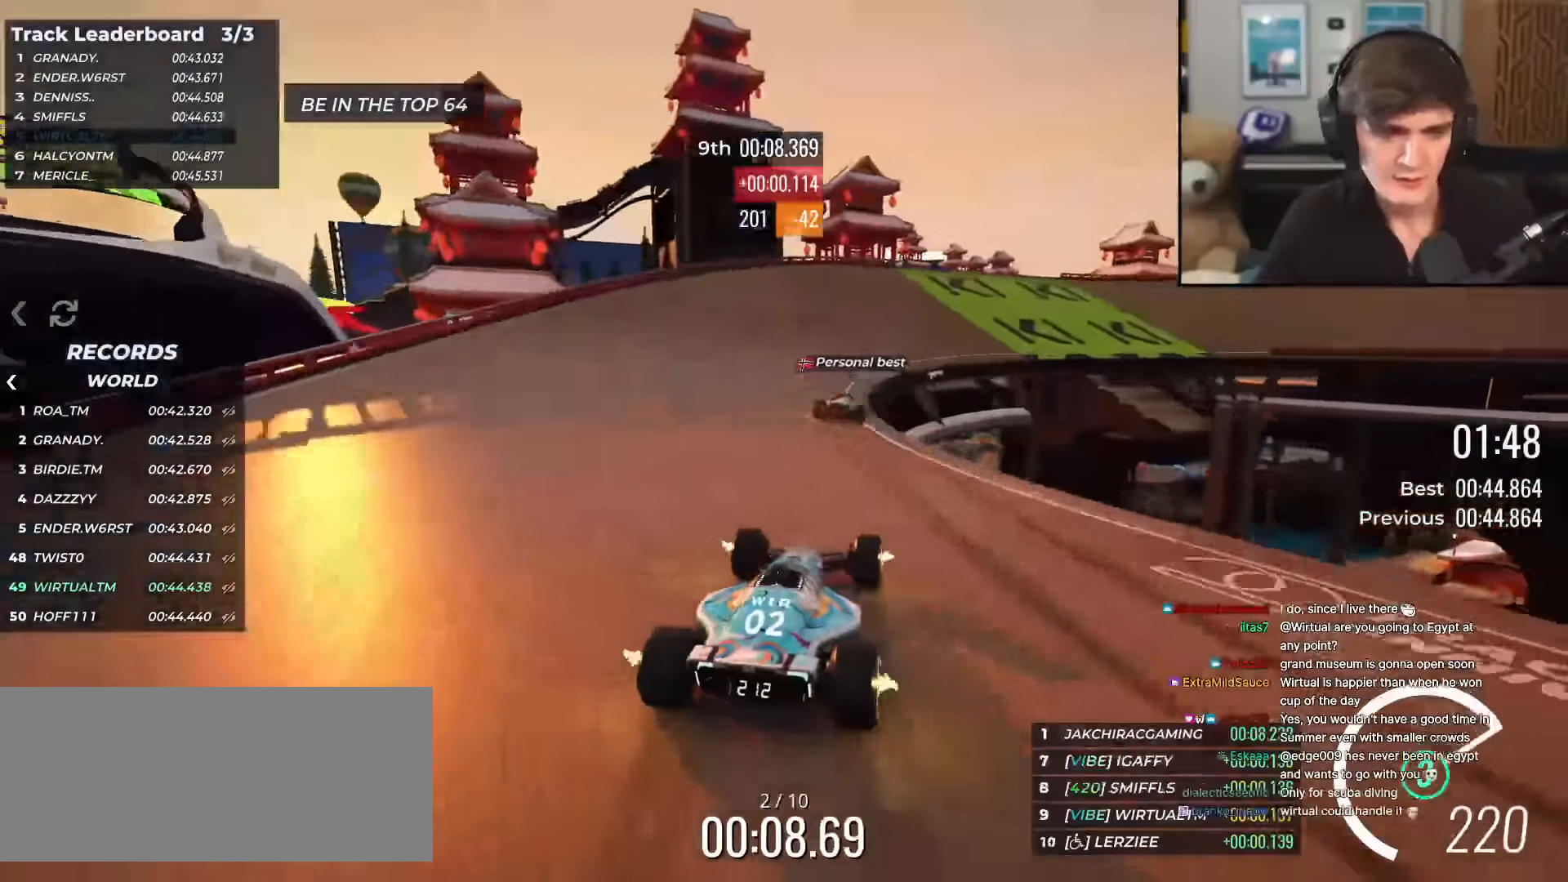
{"keys": [], "events": [[216, "up", "up"]]}